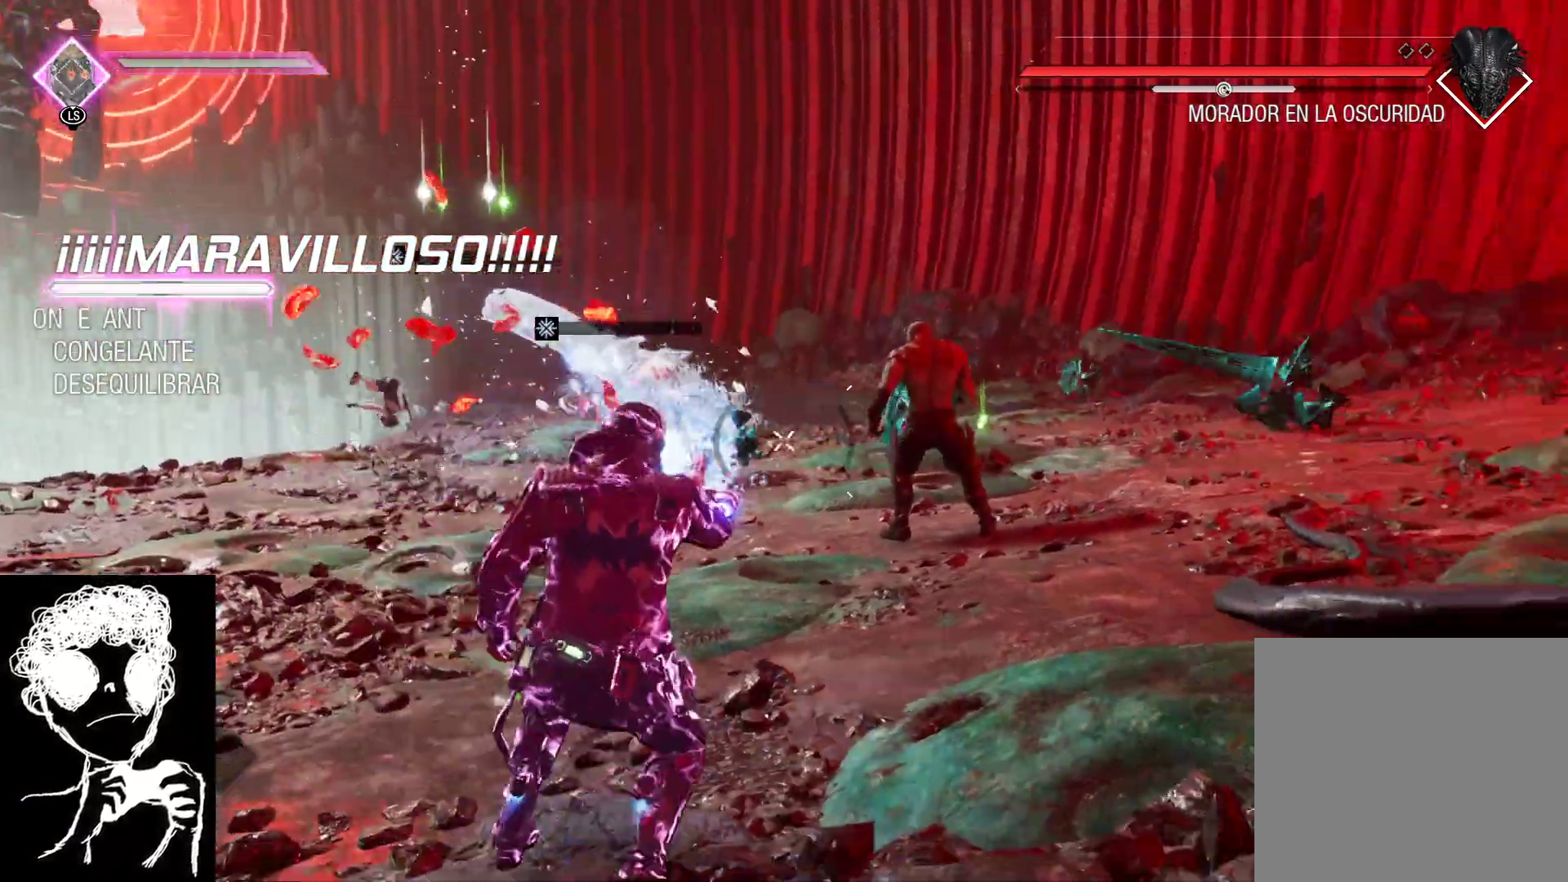
Gameplay with a controller (Xbox layout); each line is a JSON object with the inputs held at the frame after it. "events" lists button and stick changes between this image and that frame as [ms after this image, input, new state], when the widget could be followed in between.
{"buttons": ["R1"], "left_stick": "right", "right_stick": "center", "events": [[117, "R1", "down"], [167, "right_stick", "center"]]}
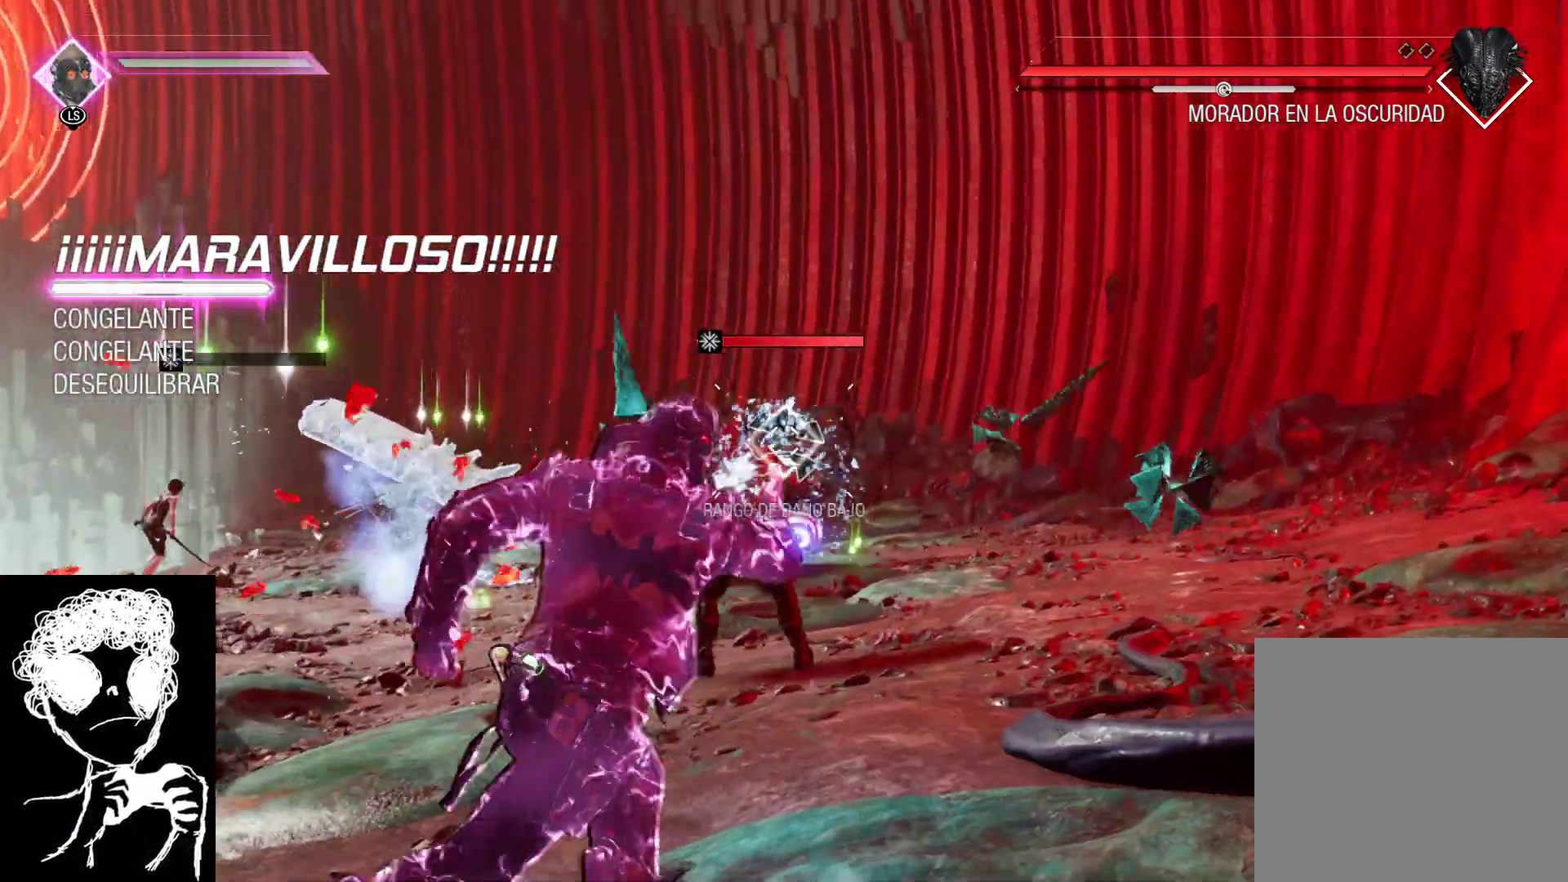
{"buttons": [], "left_stick": "up-right", "right_stick": "right", "events": [[250, "R1", "up"], [300, "left_stick", "up-right"], [483, "right_stick", "right"]]}
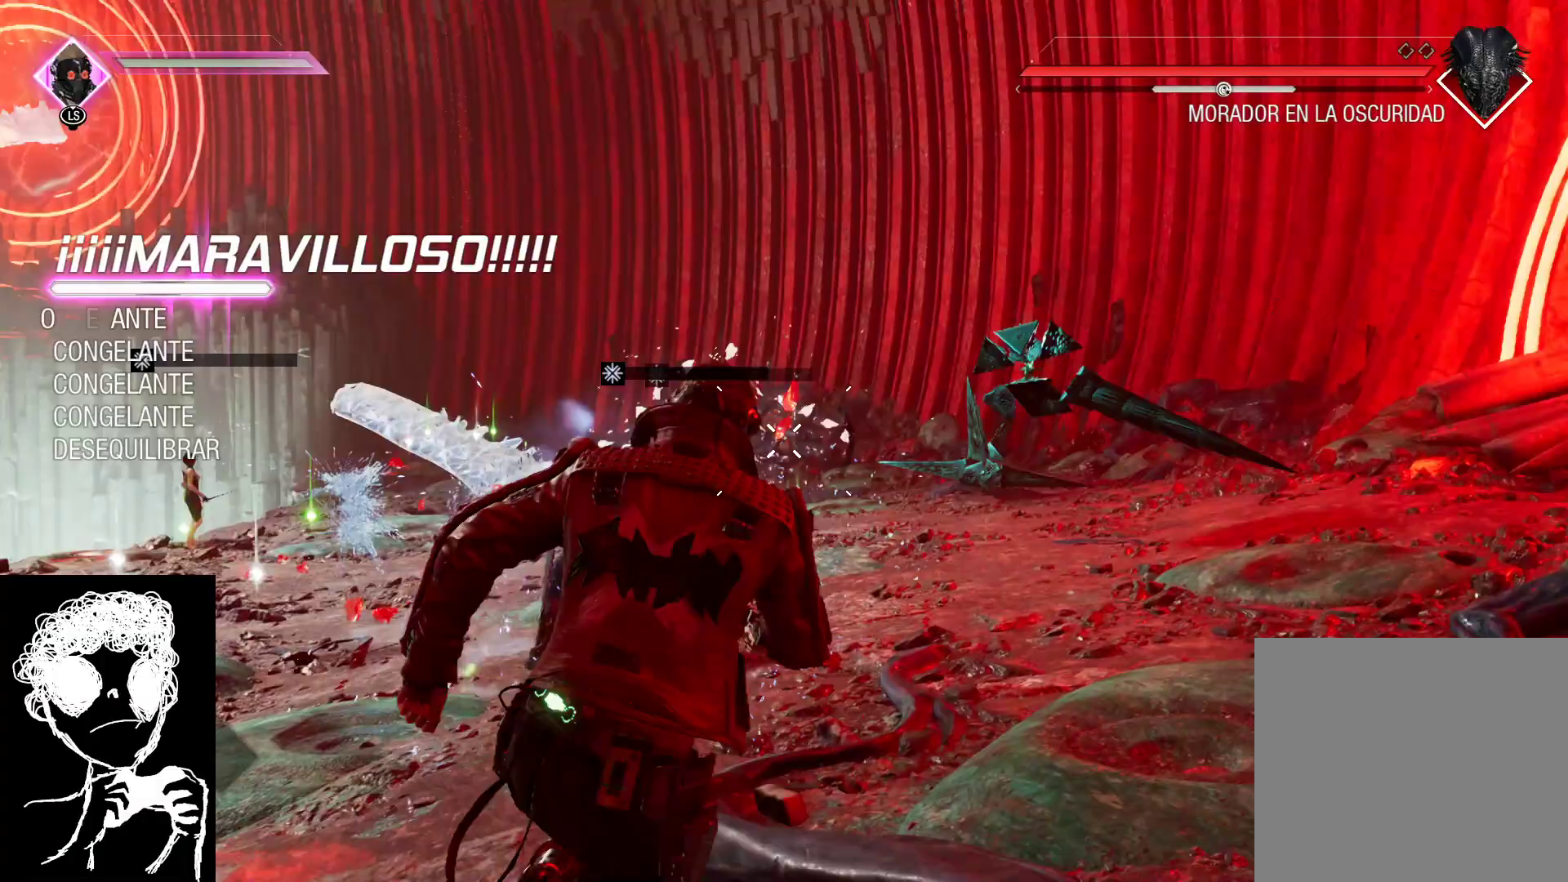
{"buttons": ["R1"], "left_stick": "up-right", "right_stick": "down-left", "events": [[133, "R1", "down"], [133, "right_stick", "up-right"], [233, "right_stick", "center"], [417, "right_stick", "down-left"]]}
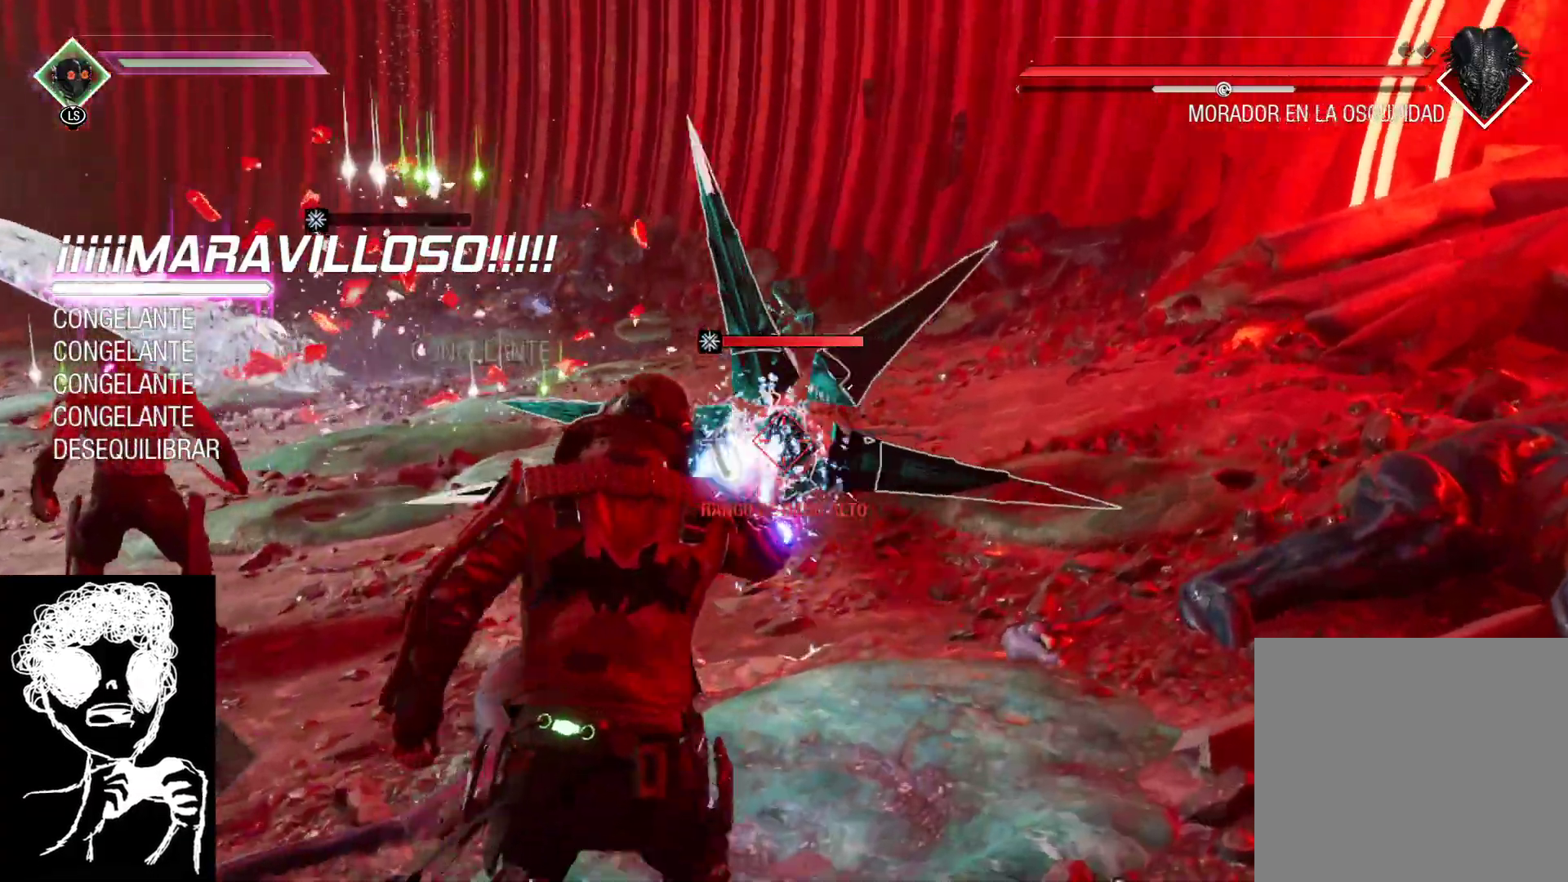
{"buttons": ["B"], "left_stick": "up-right", "right_stick": "center", "events": [[33, "left_stick", "up"], [67, "right_stick", "center"], [350, "R1", "up"], [367, "left_stick", "up-right"], [417, "B", "down"]]}
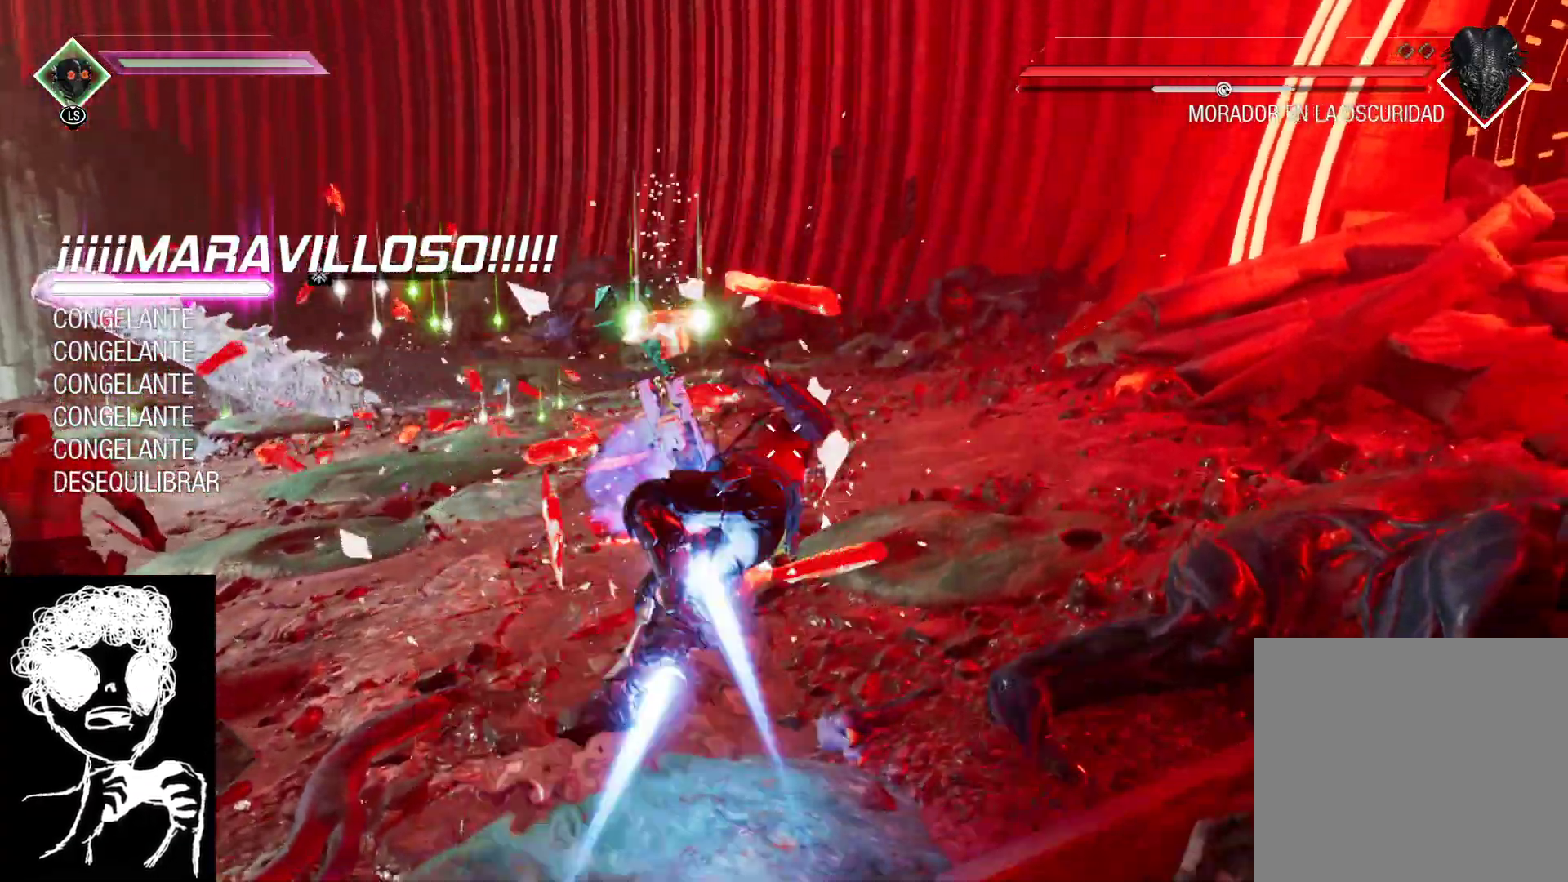
{"buttons": [], "left_stick": "up-right", "right_stick": "left", "events": [[17, "B", "up"], [117, "left_stick", "up"], [233, "right_stick", "left"], [467, "left_stick", "up-right"]]}
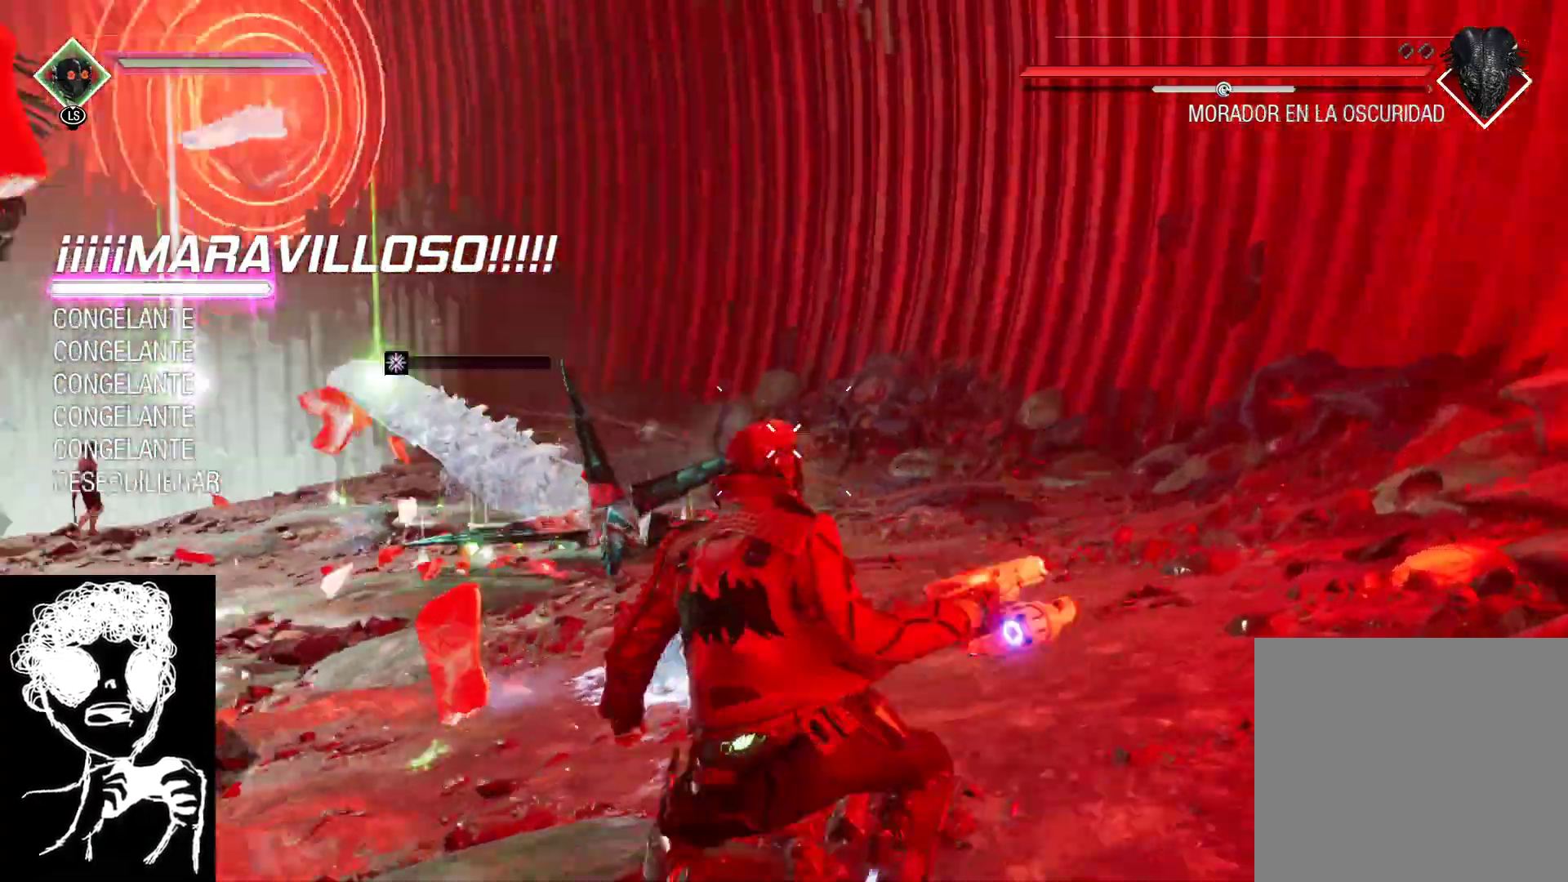
{"buttons": [], "left_stick": "right", "right_stick": "center", "events": [[283, "left_stick", "right"], [450, "right_stick", "center"]]}
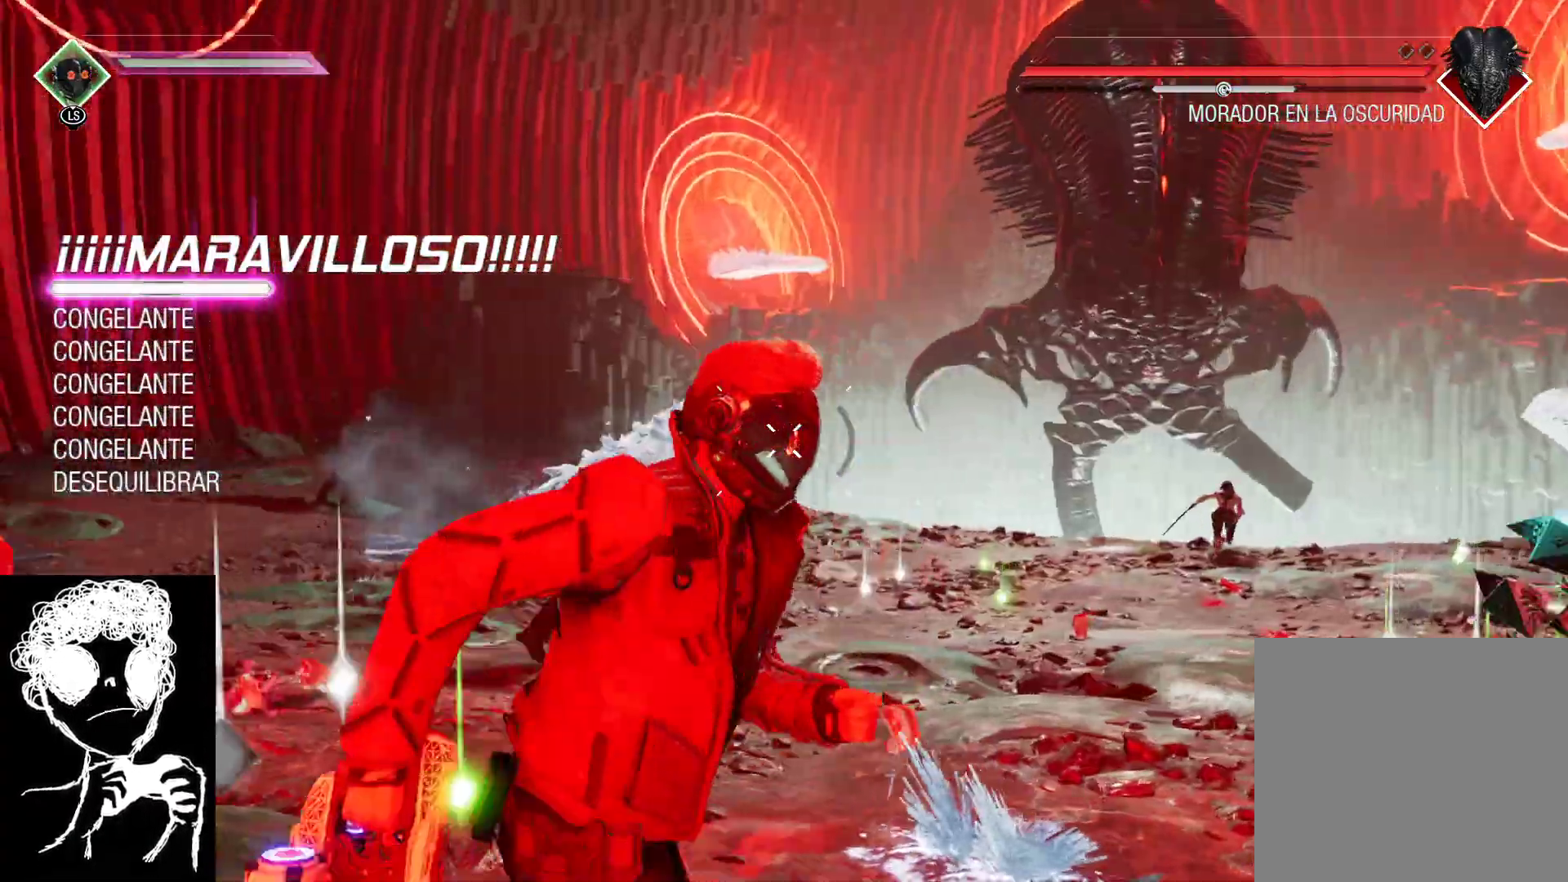
{"buttons": [], "left_stick": "right", "right_stick": "right", "events": [[300, "right_stick", "down-left"], [450, "right_stick", "center"], [500, "right_stick", "right"]]}
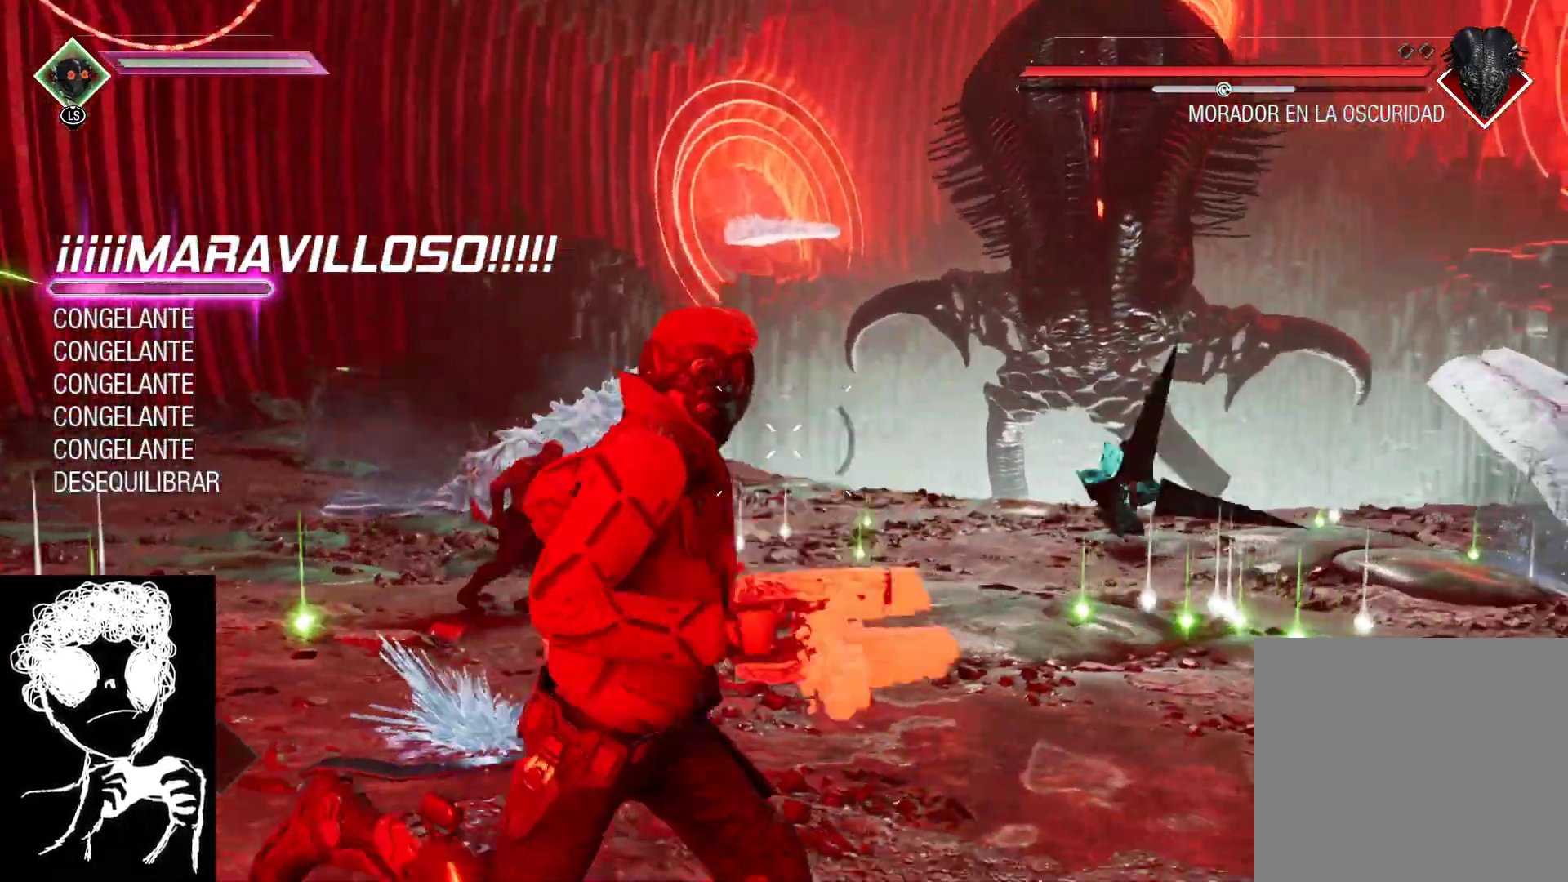
{"buttons": [], "left_stick": "up-right", "right_stick": "center", "events": [[83, "right_stick", "up-right"], [167, "left_stick", "up-right"], [233, "right_stick", "up"], [483, "right_stick", "center"]]}
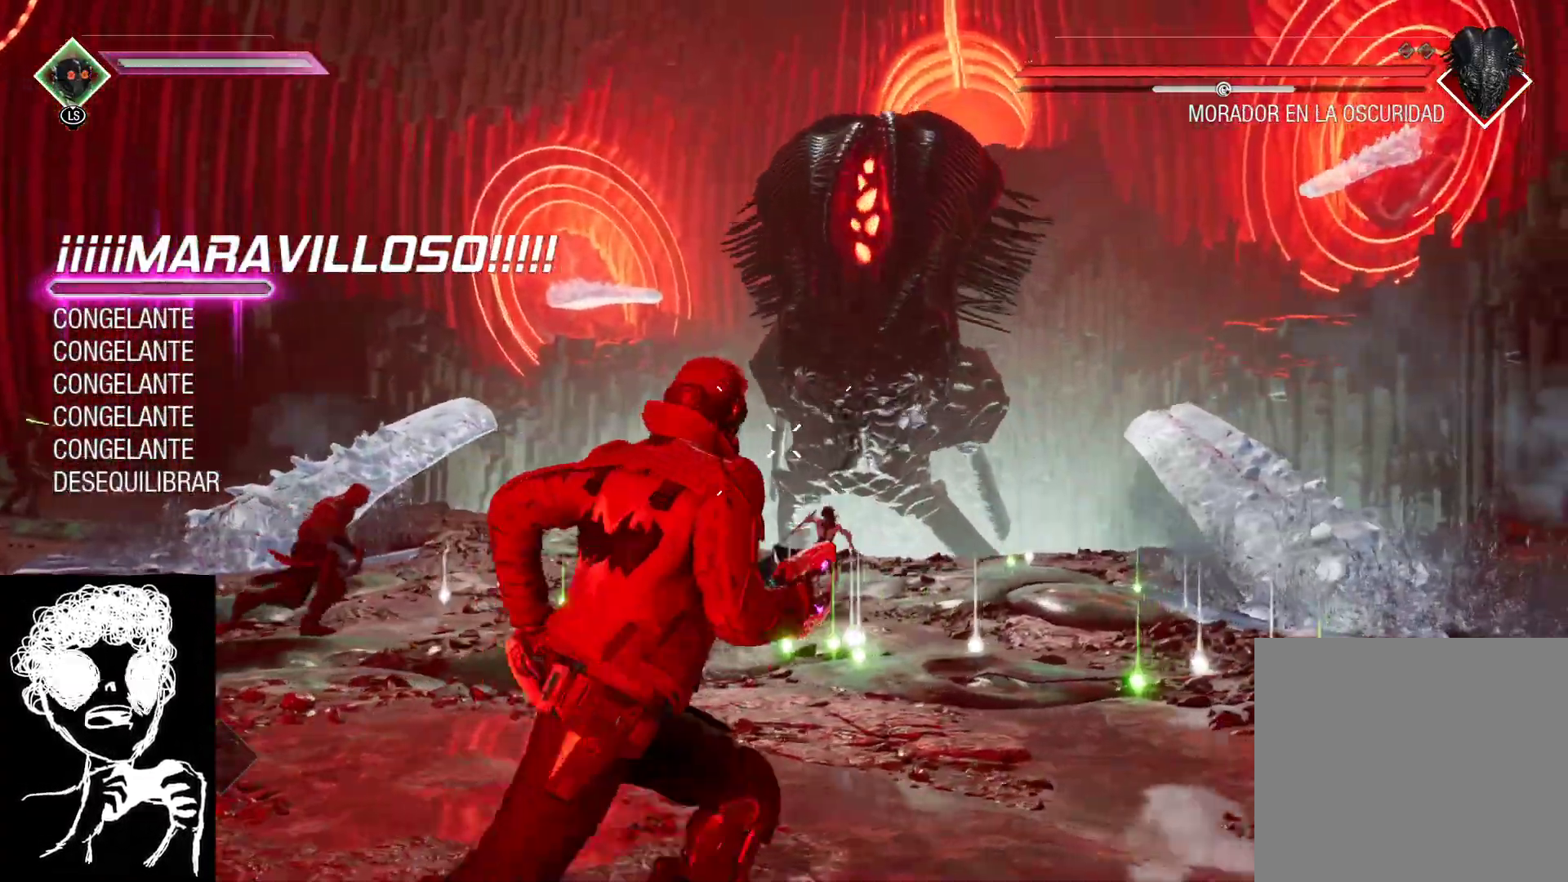
{"buttons": [], "left_stick": "up-right", "right_stick": "left", "events": [[350, "right_stick", "up-left"], [433, "right_stick", "left"]]}
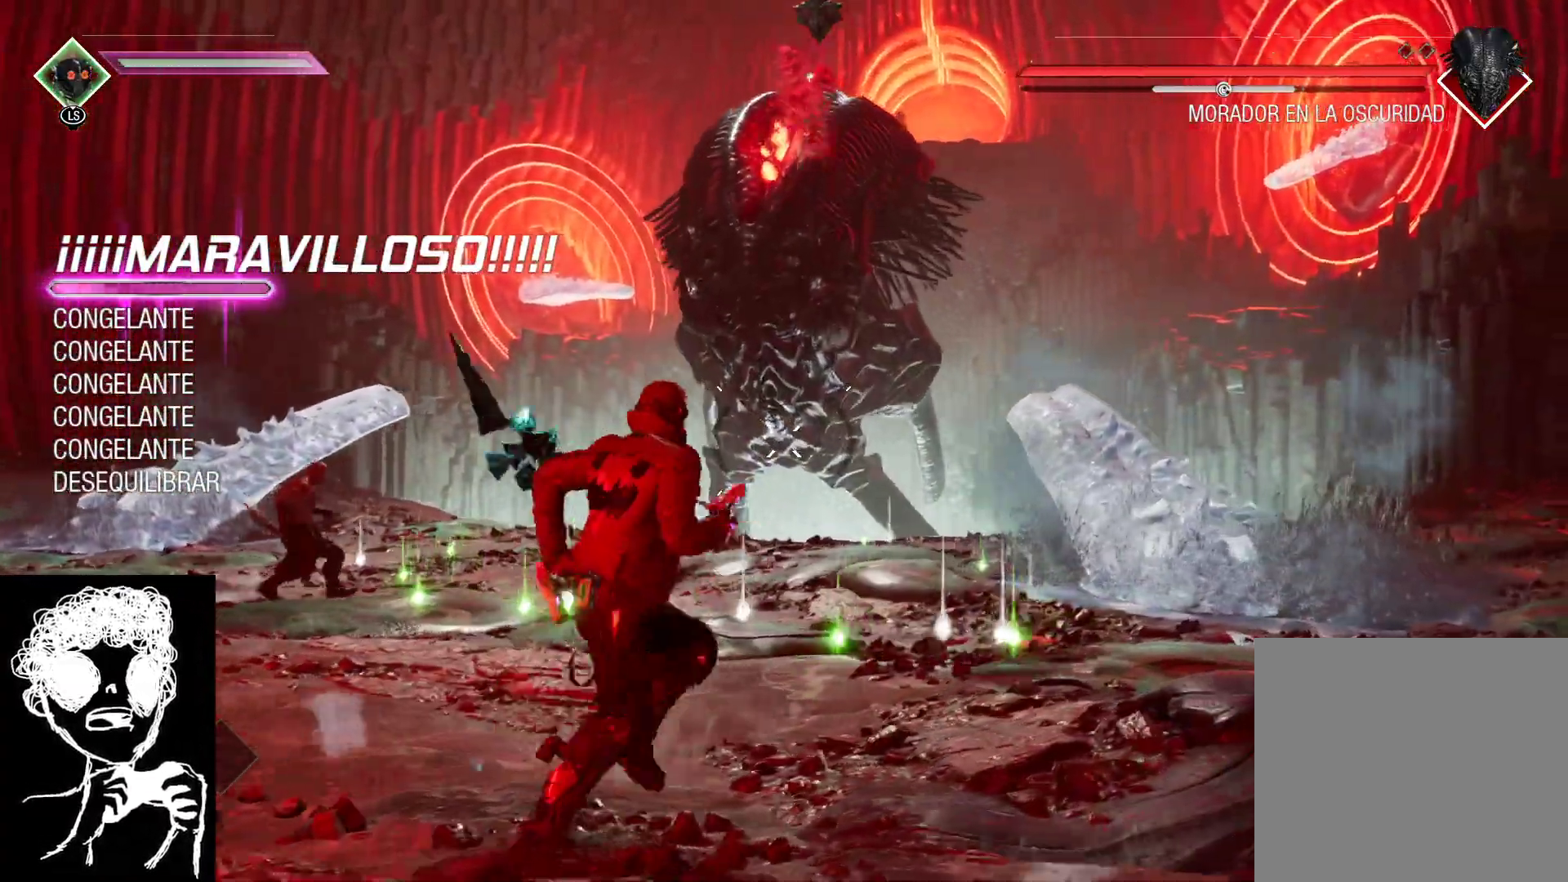
{"buttons": [], "left_stick": "down-right", "right_stick": "up", "events": [[167, "right_stick", "up"], [333, "left_stick", "down-right"]]}
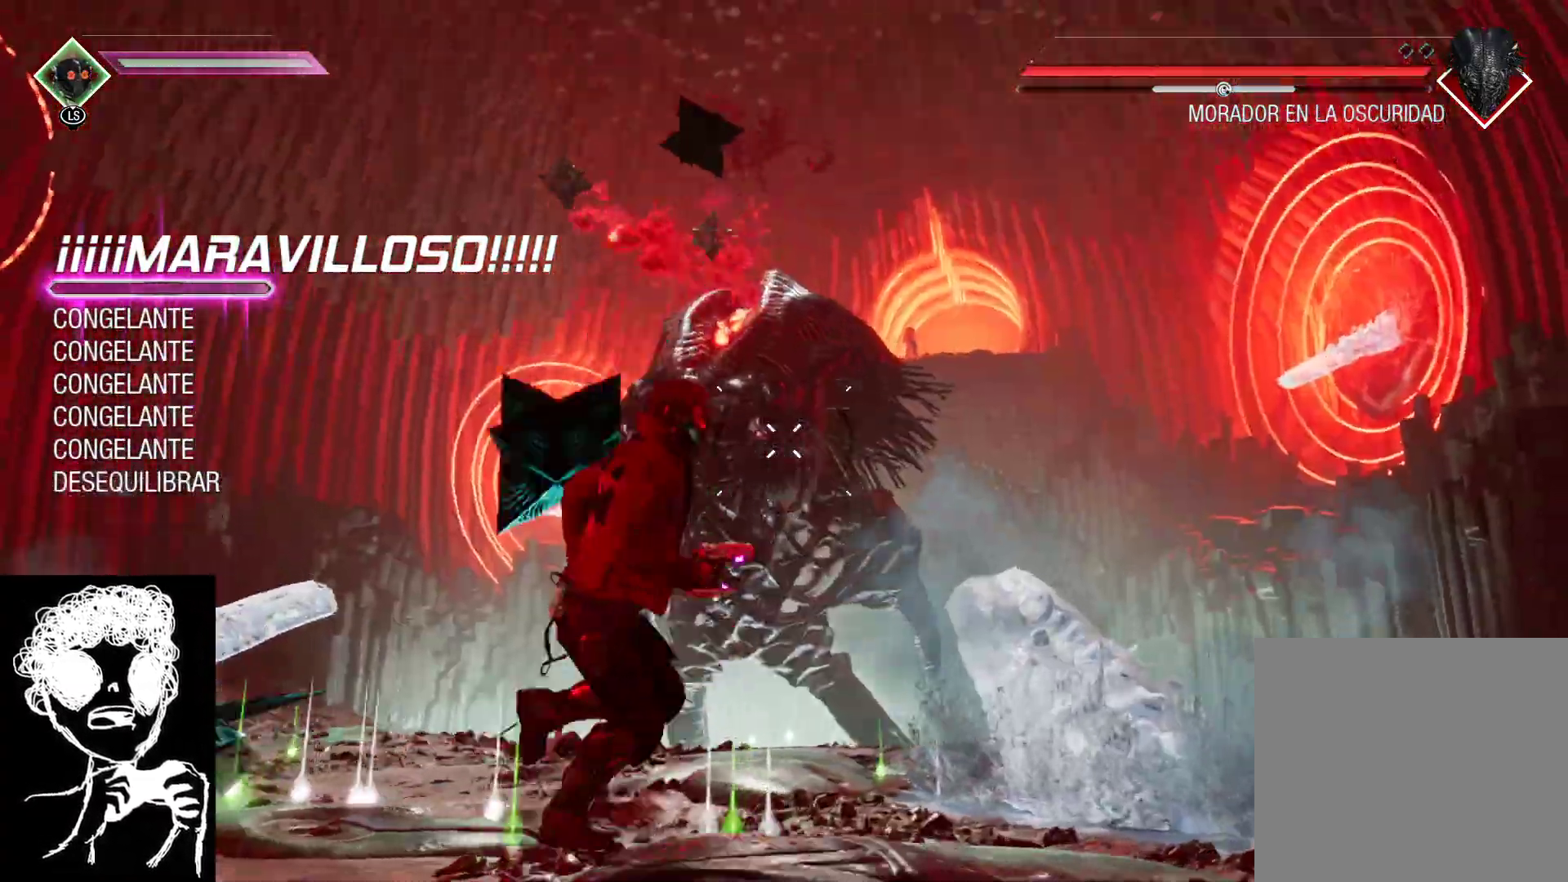
{"buttons": [], "left_stick": "down", "right_stick": "down-left", "events": [[17, "R1", "down"], [167, "right_stick", "left"], [333, "right_stick", "down-left"], [400, "R1", "up"], [467, "left_stick", "down"]]}
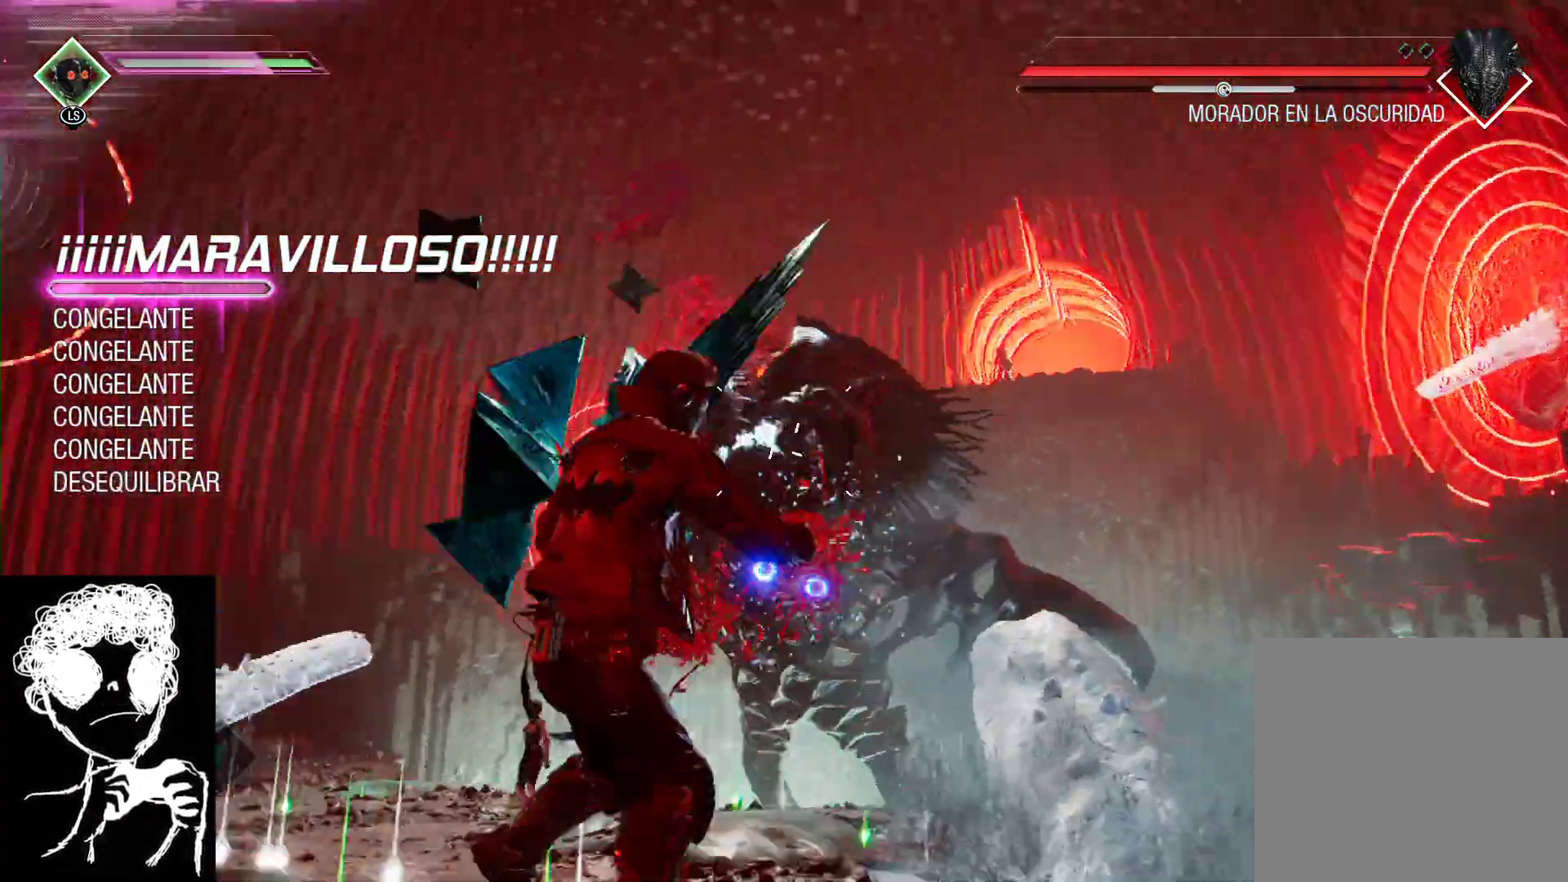
{"buttons": ["R1"], "left_stick": "down", "right_stick": "down-left", "events": [[333, "R1", "down"]]}
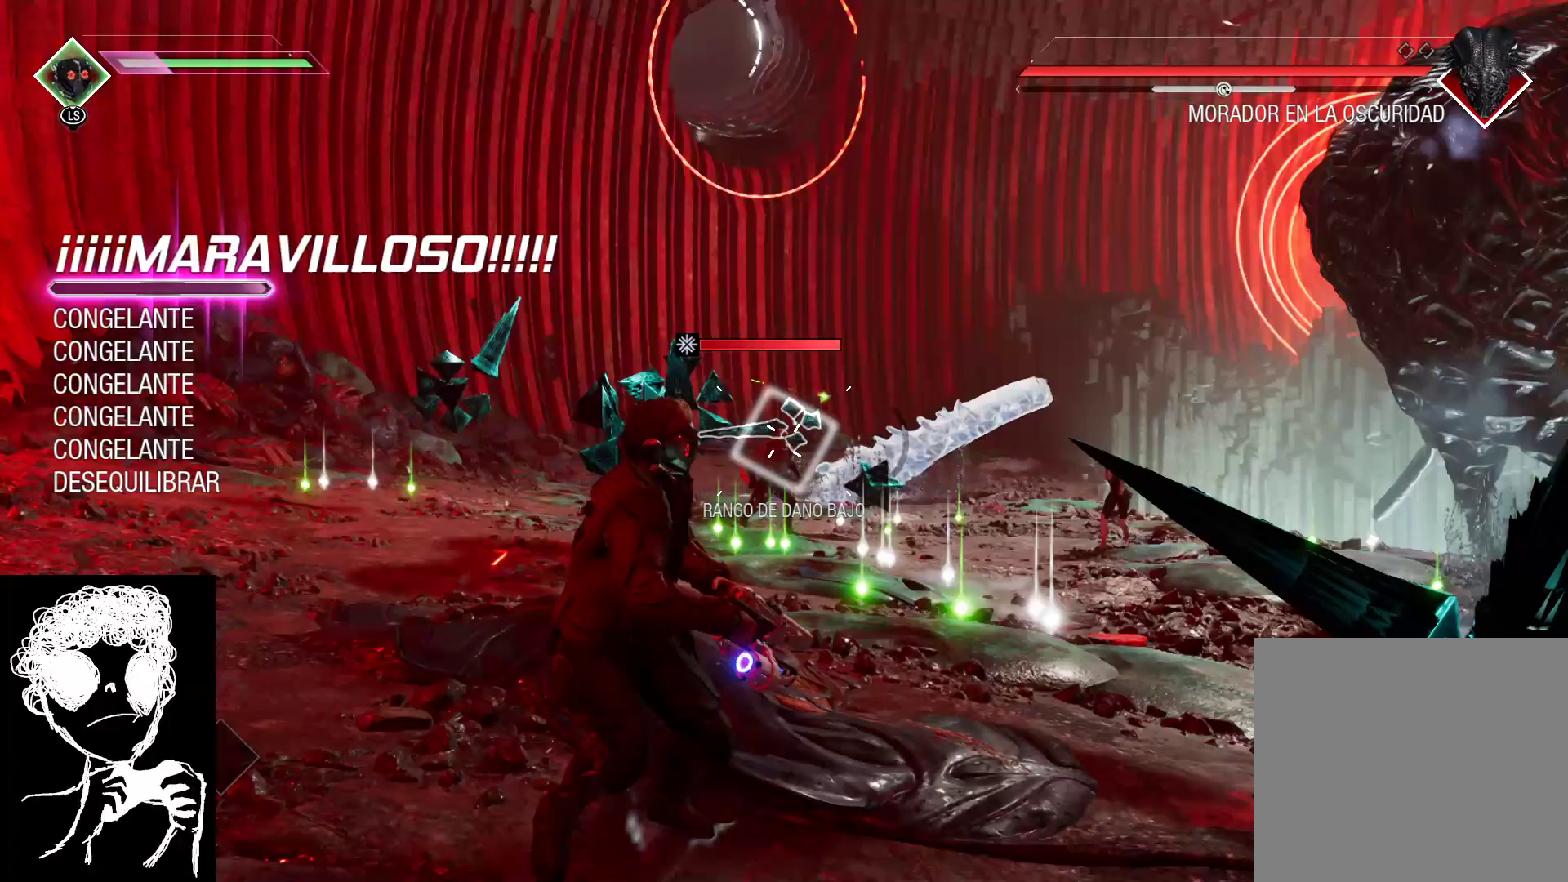
{"buttons": ["R1"], "left_stick": "down-left", "right_stick": "center", "events": [[100, "right_stick", "center"], [383, "left_stick", "down-left"]]}
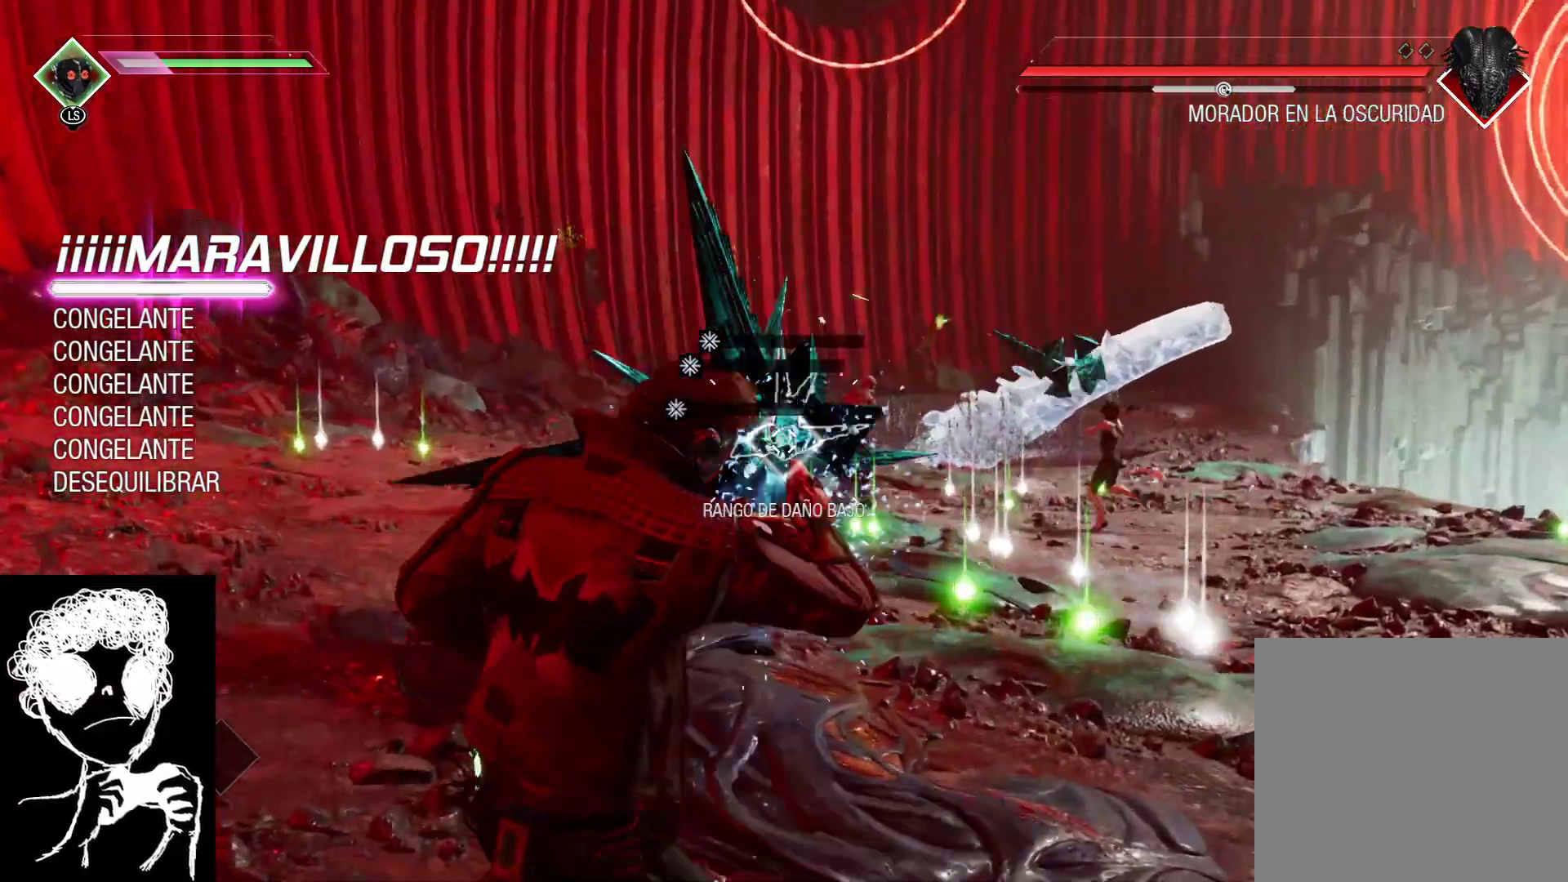
{"buttons": ["R1"], "left_stick": "up-left", "right_stick": "center", "events": [[117, "left_stick", "up-left"]]}
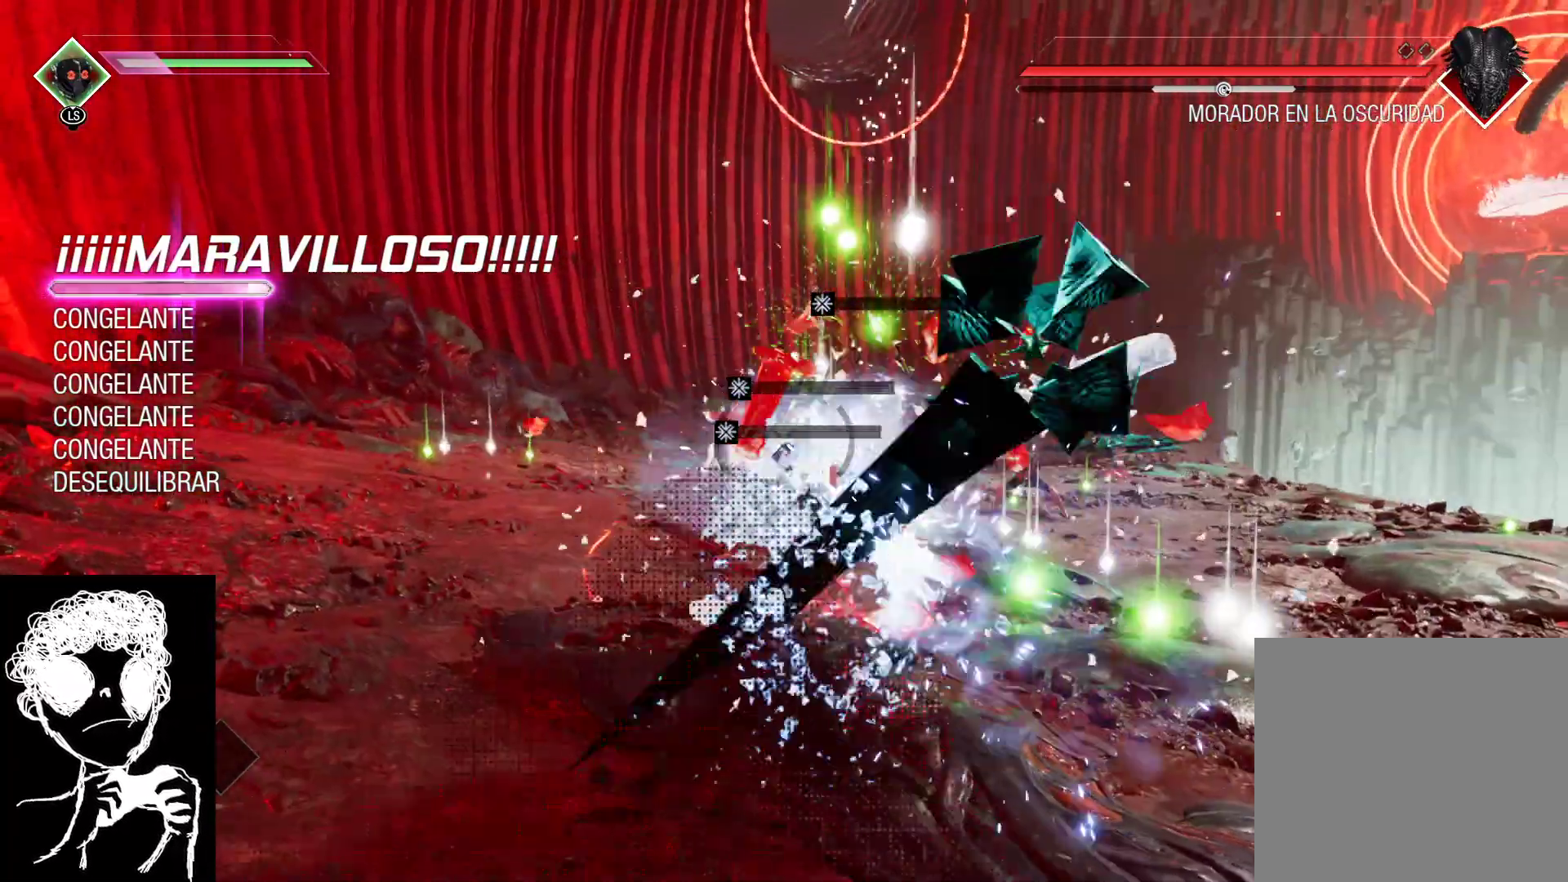
{"buttons": ["R1"], "left_stick": "up-left", "right_stick": "center", "events": [[83, "left_stick", "up"], [117, "R1", "up"], [250, "R1", "down"], [400, "left_stick", "up-left"]]}
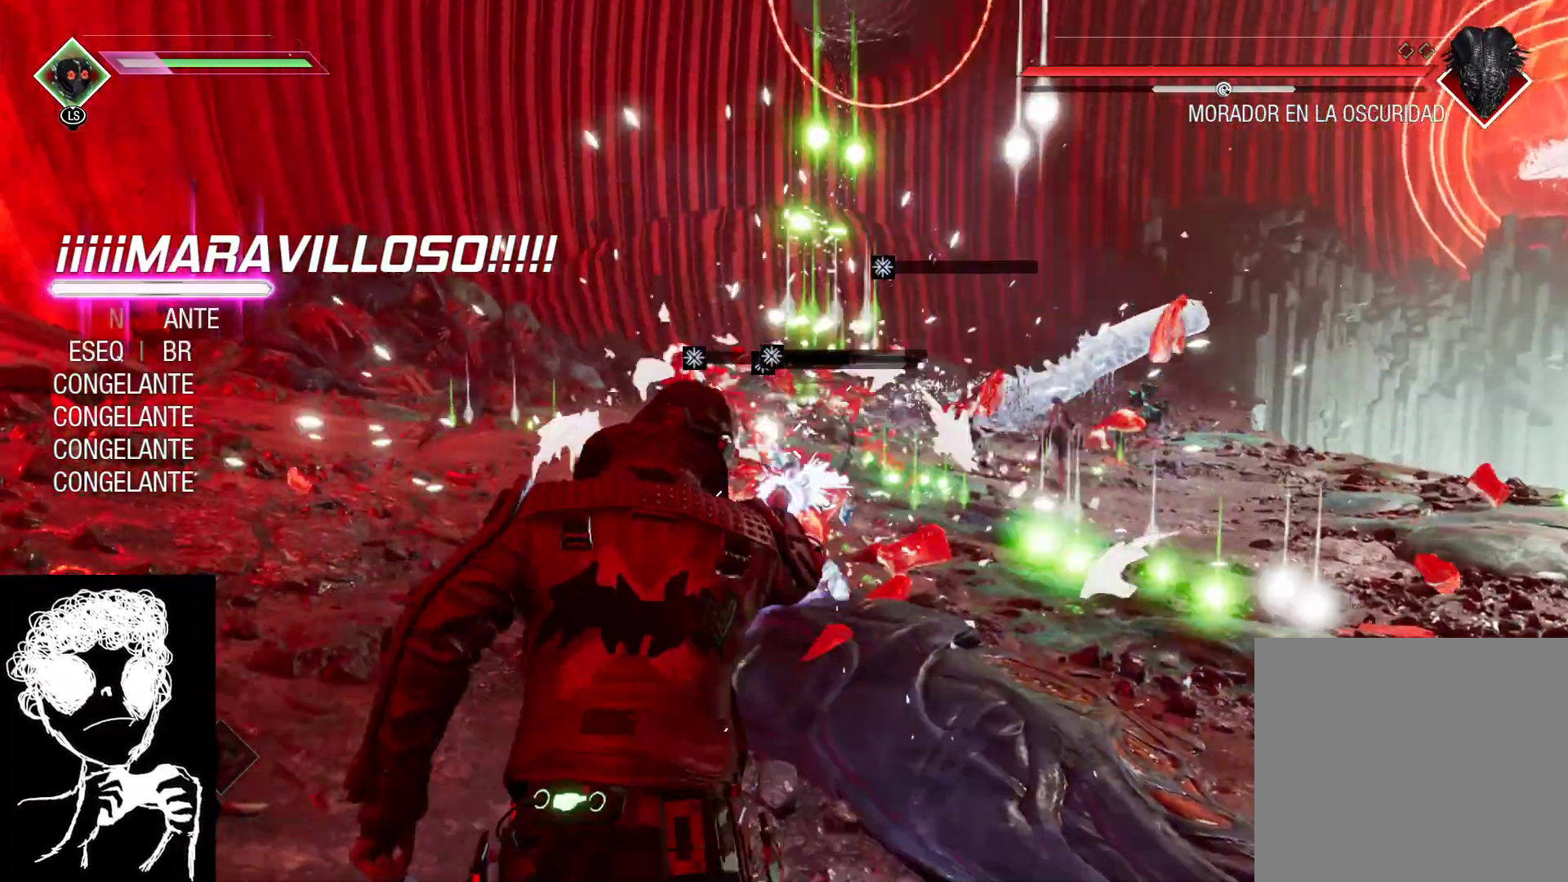
{"buttons": [], "left_stick": "up-left", "right_stick": "center", "events": [[183, "R1", "up"], [317, "B", "down"], [433, "B", "up"]]}
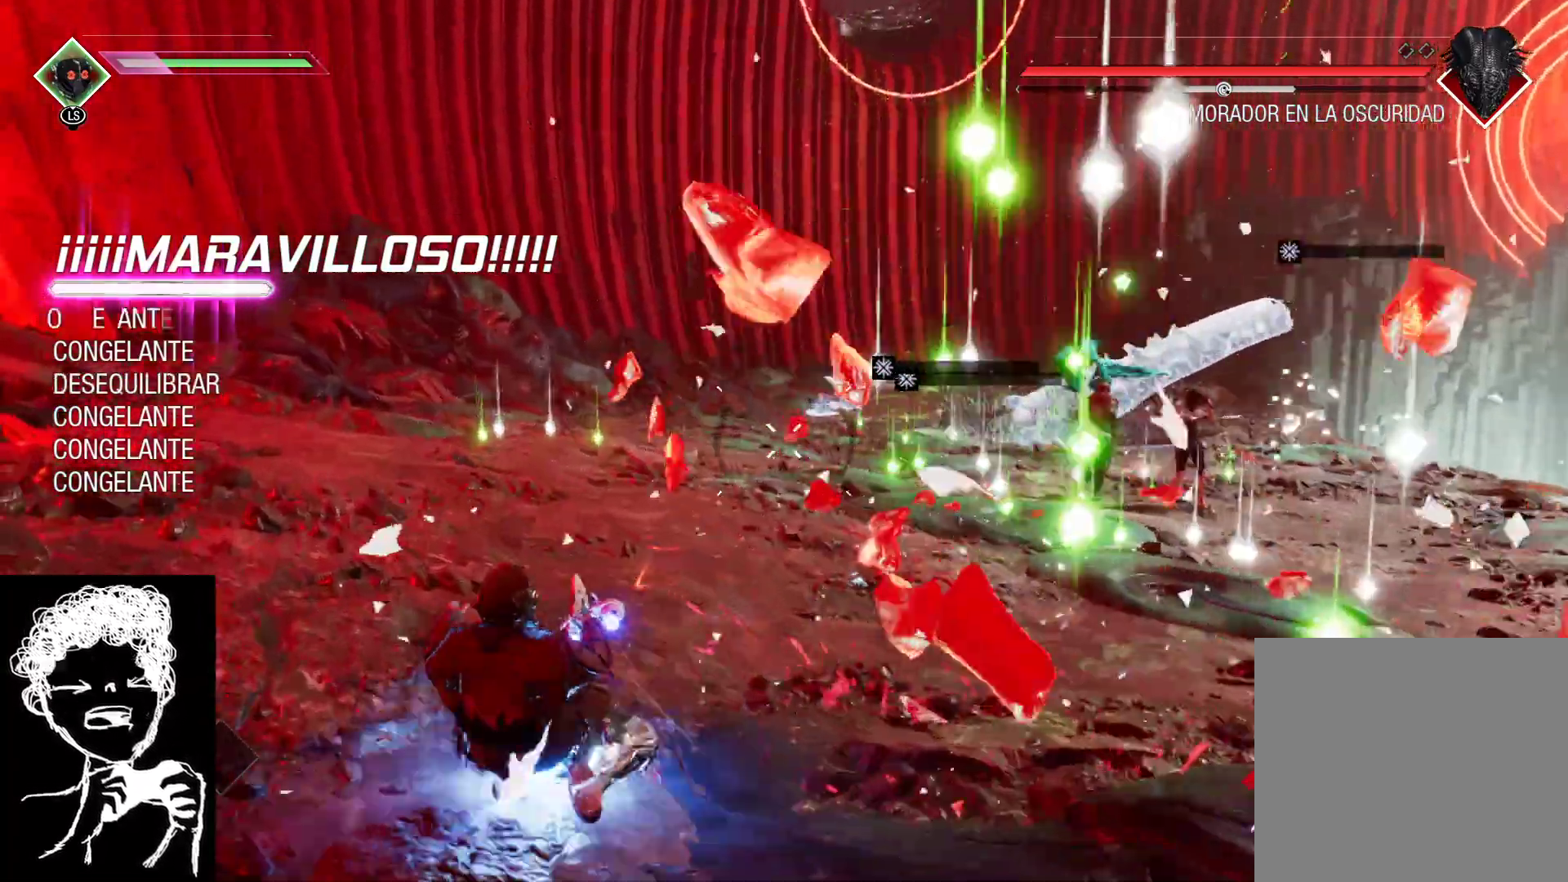
{"buttons": [], "left_stick": "left", "right_stick": "right", "events": [[83, "right_stick", "right"], [467, "left_stick", "left"]]}
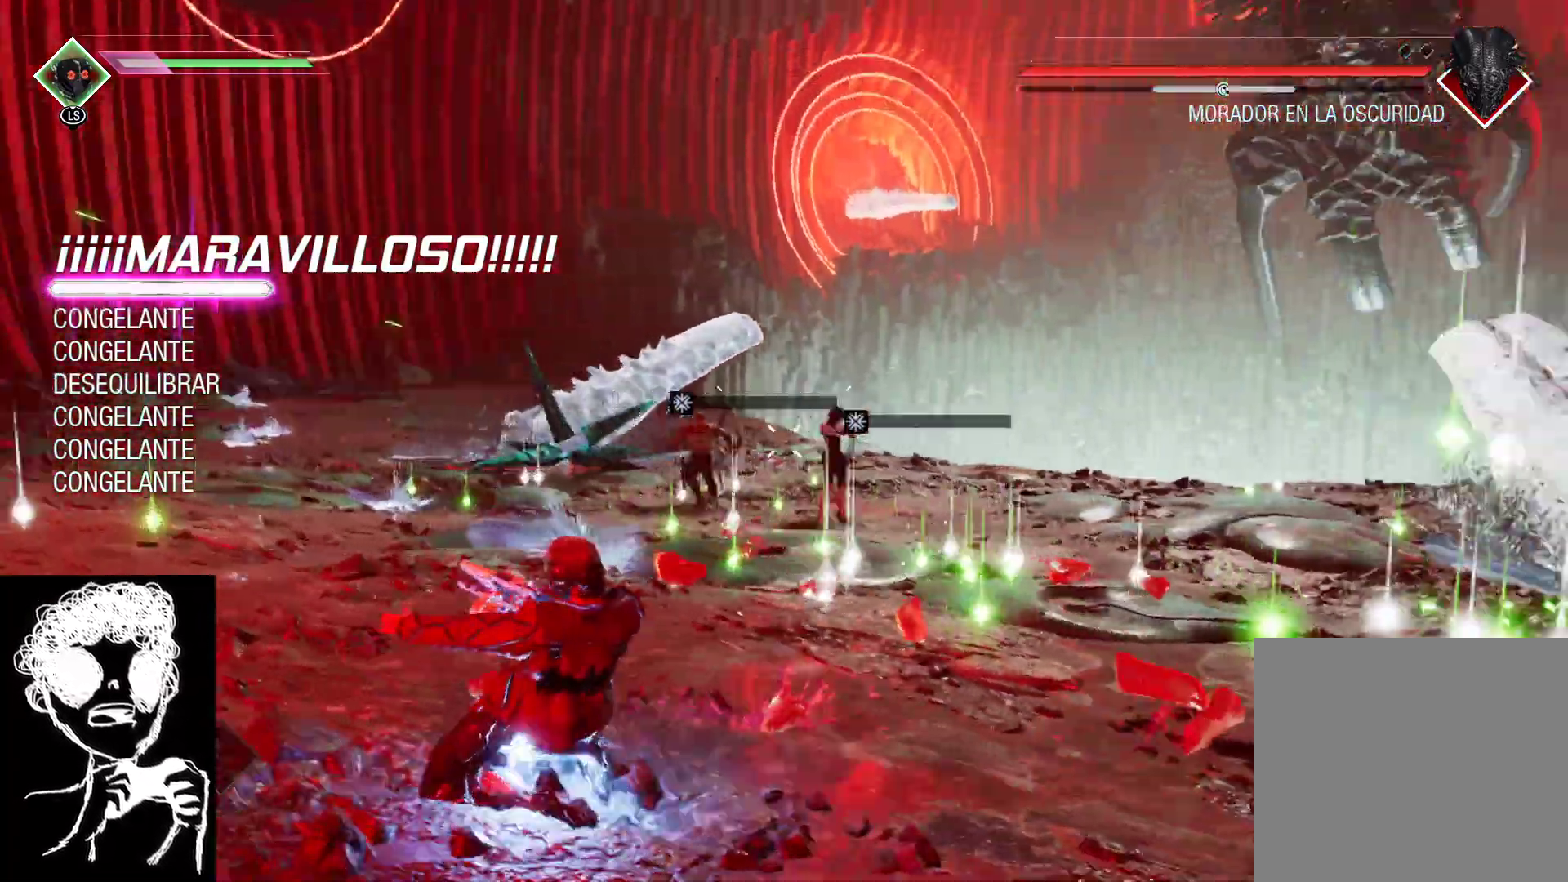
{"buttons": [], "left_stick": "up", "right_stick": "center", "events": [[350, "right_stick", "center"], [367, "left_stick", "up-left"], [500, "left_stick", "up"]]}
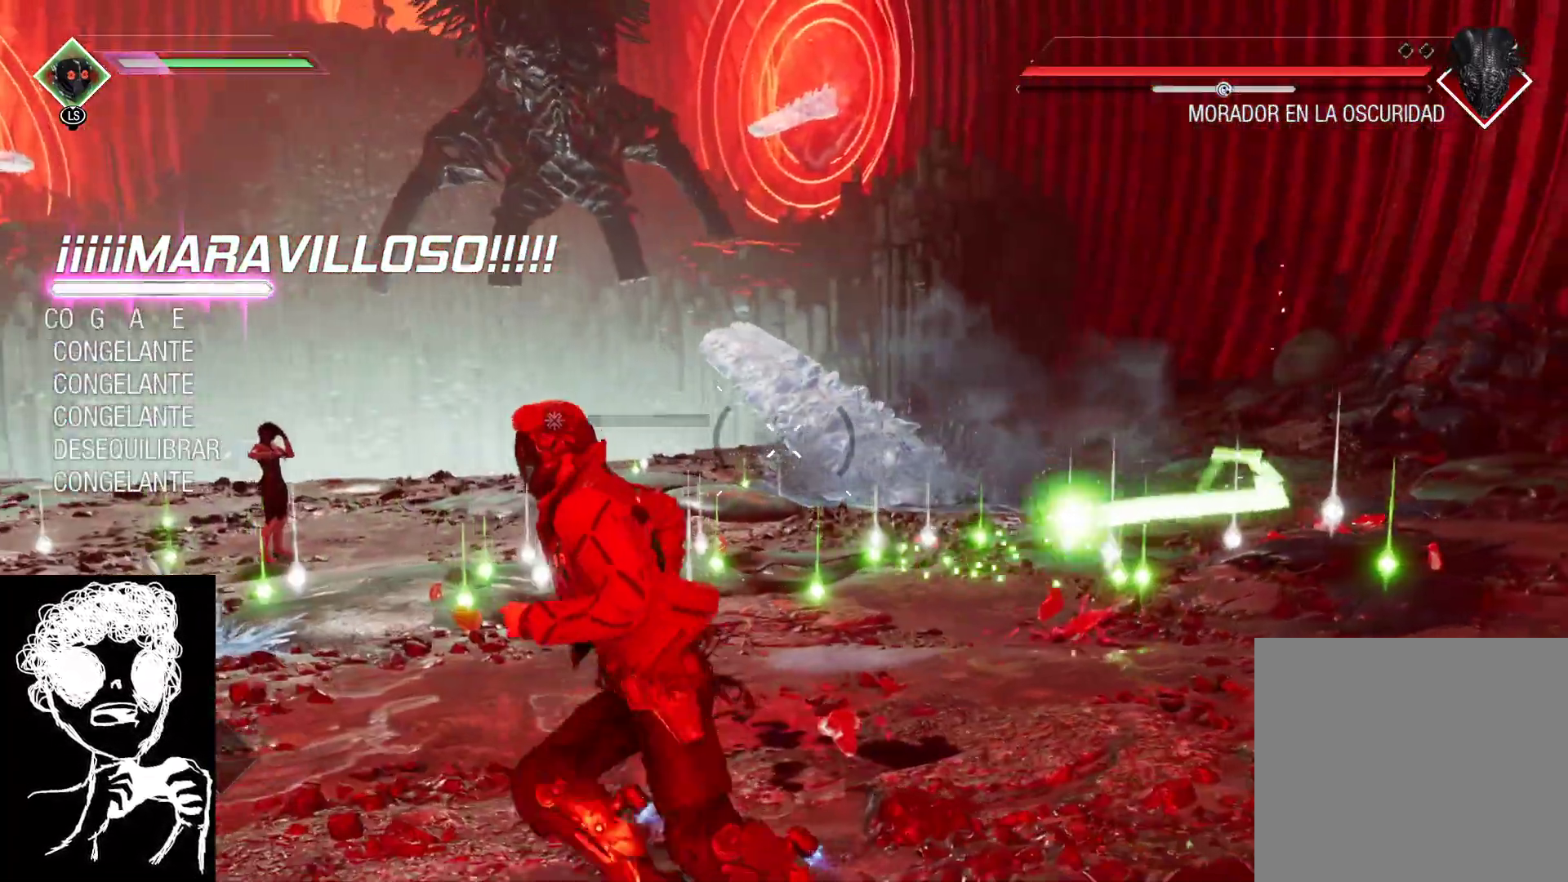
{"buttons": [], "left_stick": "right", "right_stick": "up-left", "events": [[217, "left_stick", "up-right"], [350, "right_stick", "up-left"], [483, "left_stick", "right"]]}
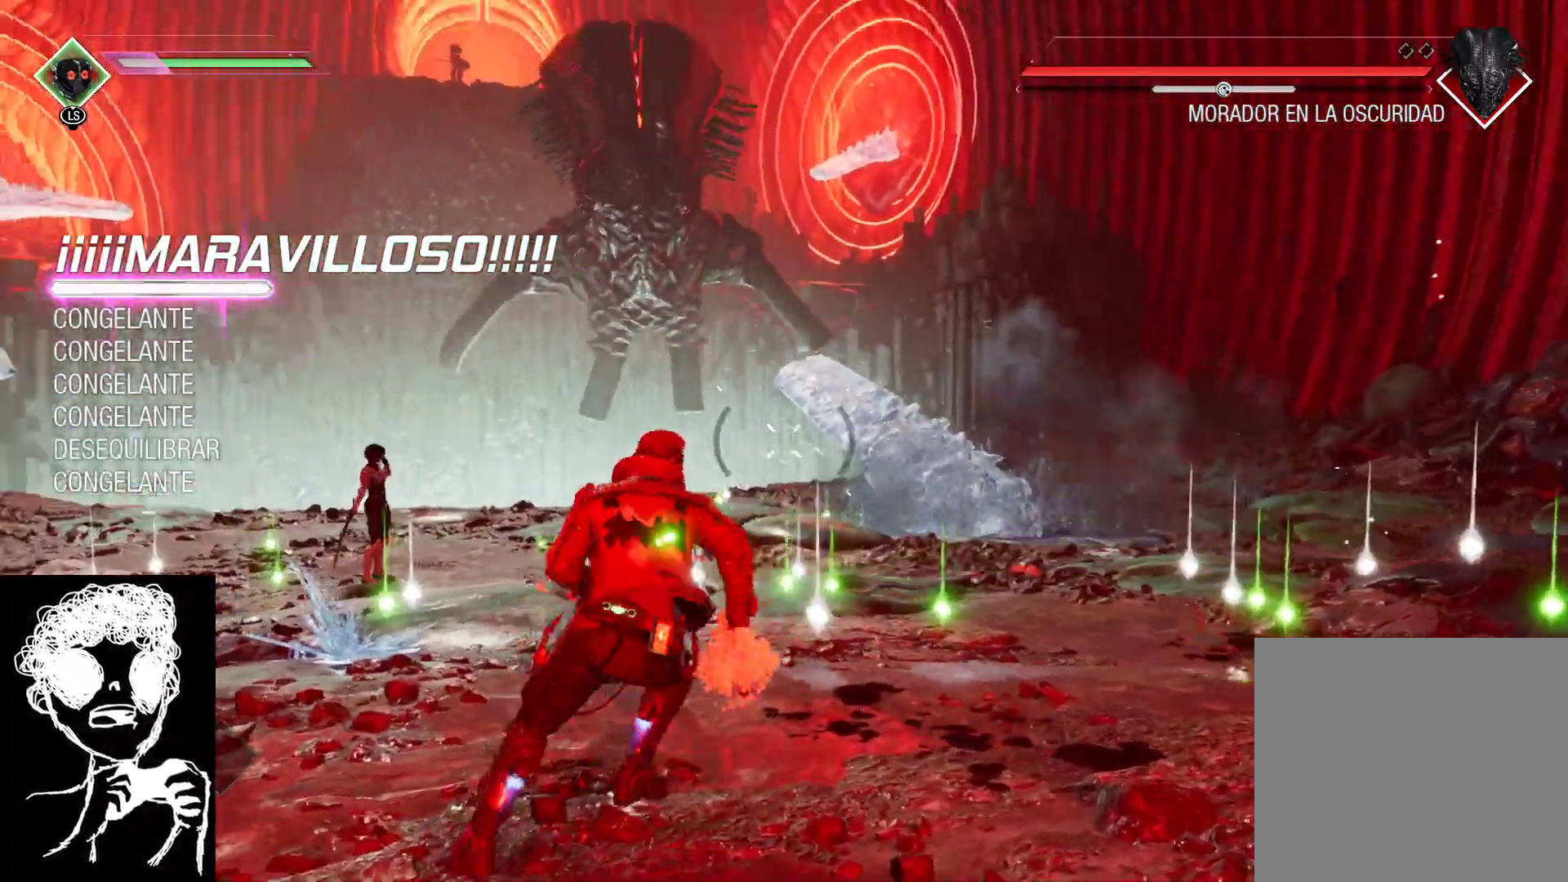
{"buttons": [], "left_stick": "up", "right_stick": "up", "events": [[100, "left_stick", "down-right"], [200, "right_stick", "up"], [317, "right_stick", "center"], [400, "left_stick", "up"], [467, "right_stick", "up"]]}
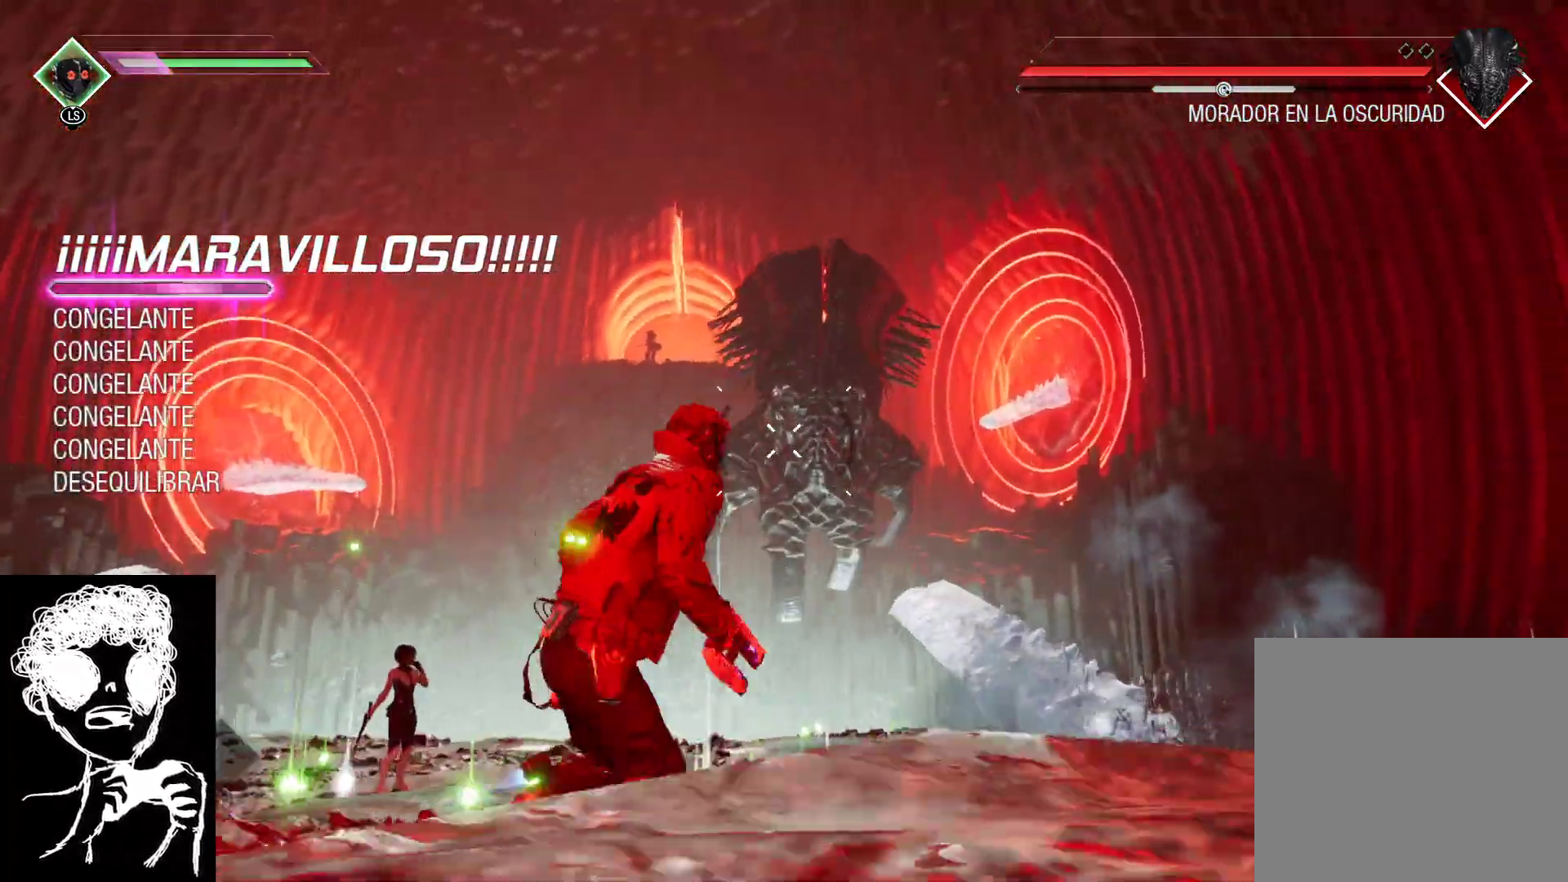
{"buttons": [], "left_stick": "down", "right_stick": "down-left", "events": [[33, "left_stick", "up-left"], [183, "right_stick", "down"], [300, "left_stick", "down-left"], [350, "right_stick", "down-left"], [500, "left_stick", "down"]]}
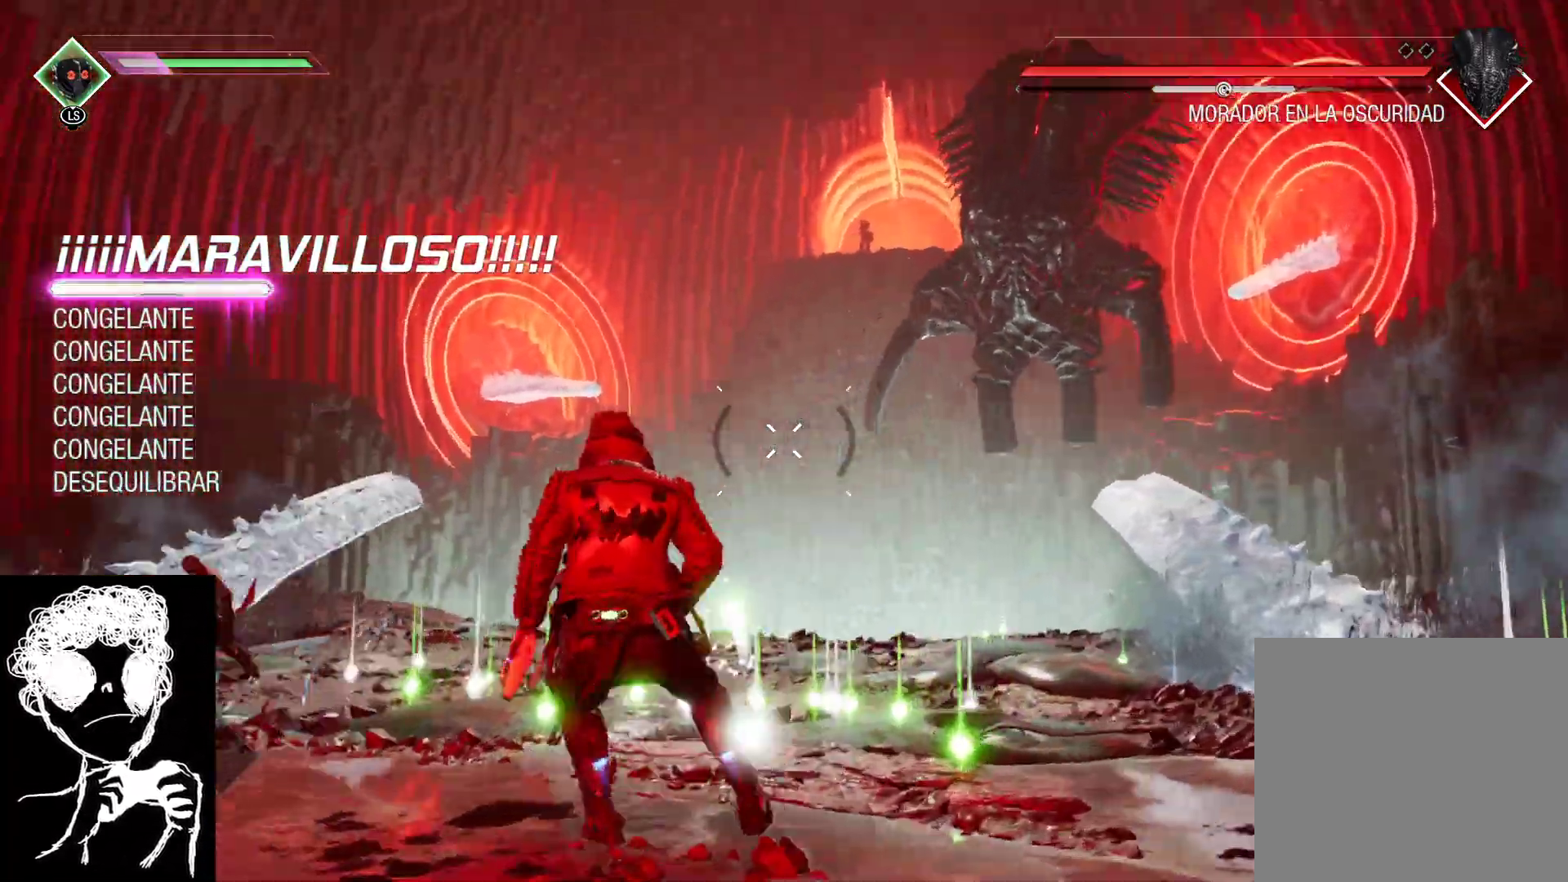
{"buttons": [], "left_stick": "up-left", "right_stick": "center", "events": [[133, "left_stick", "down-left"], [267, "left_stick", "up-left"], [383, "right_stick", "center"]]}
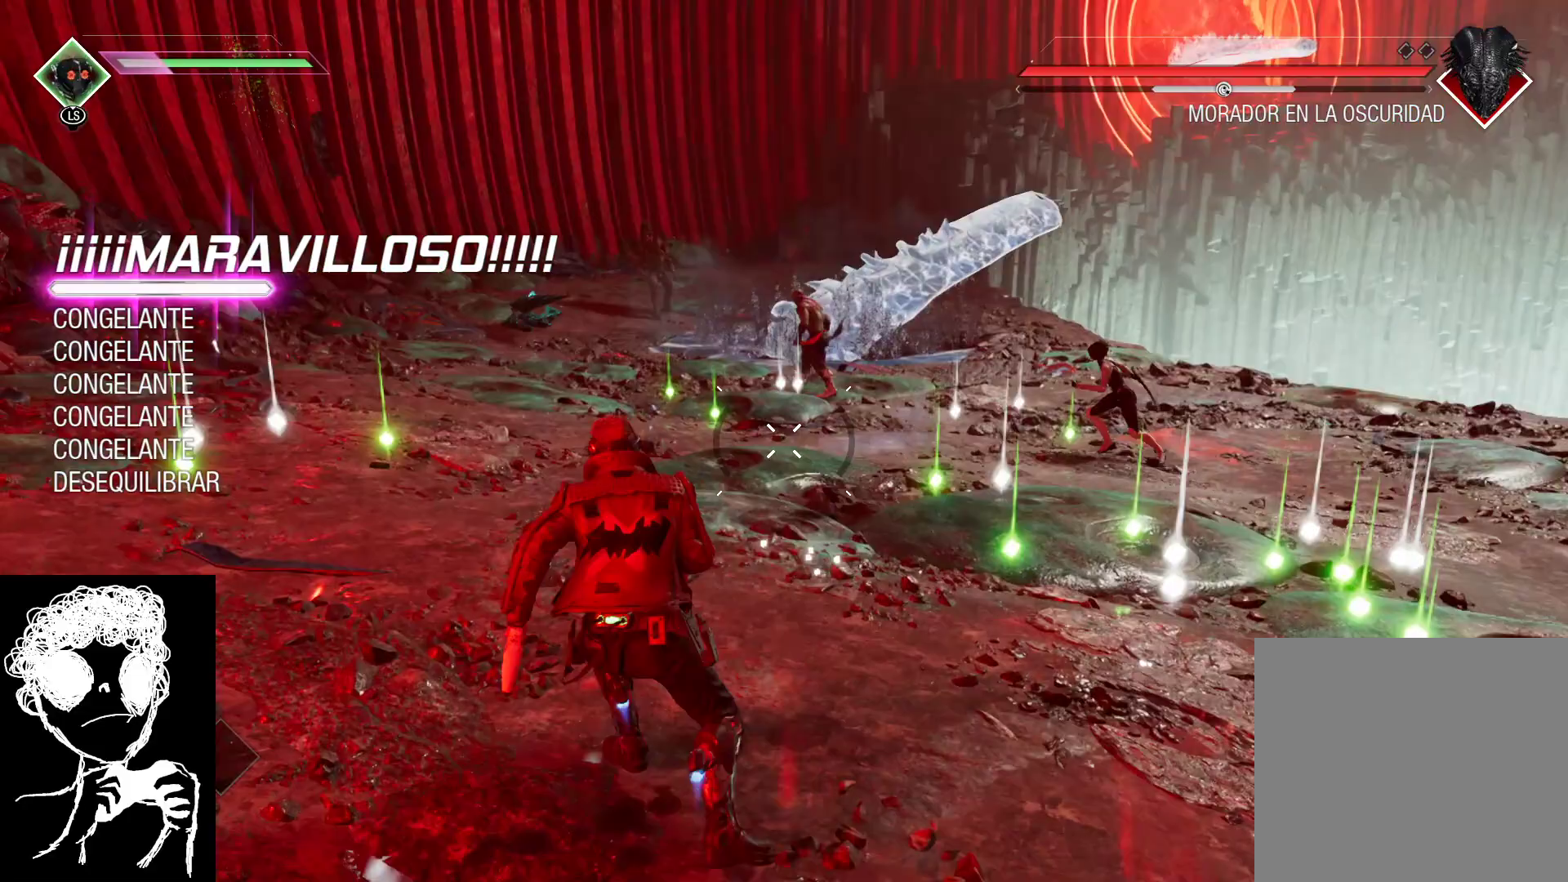
{"buttons": [], "left_stick": "up-left", "right_stick": "up", "events": [[17, "left_stick", "up"], [383, "left_stick", "up-left"], [433, "right_stick", "up"]]}
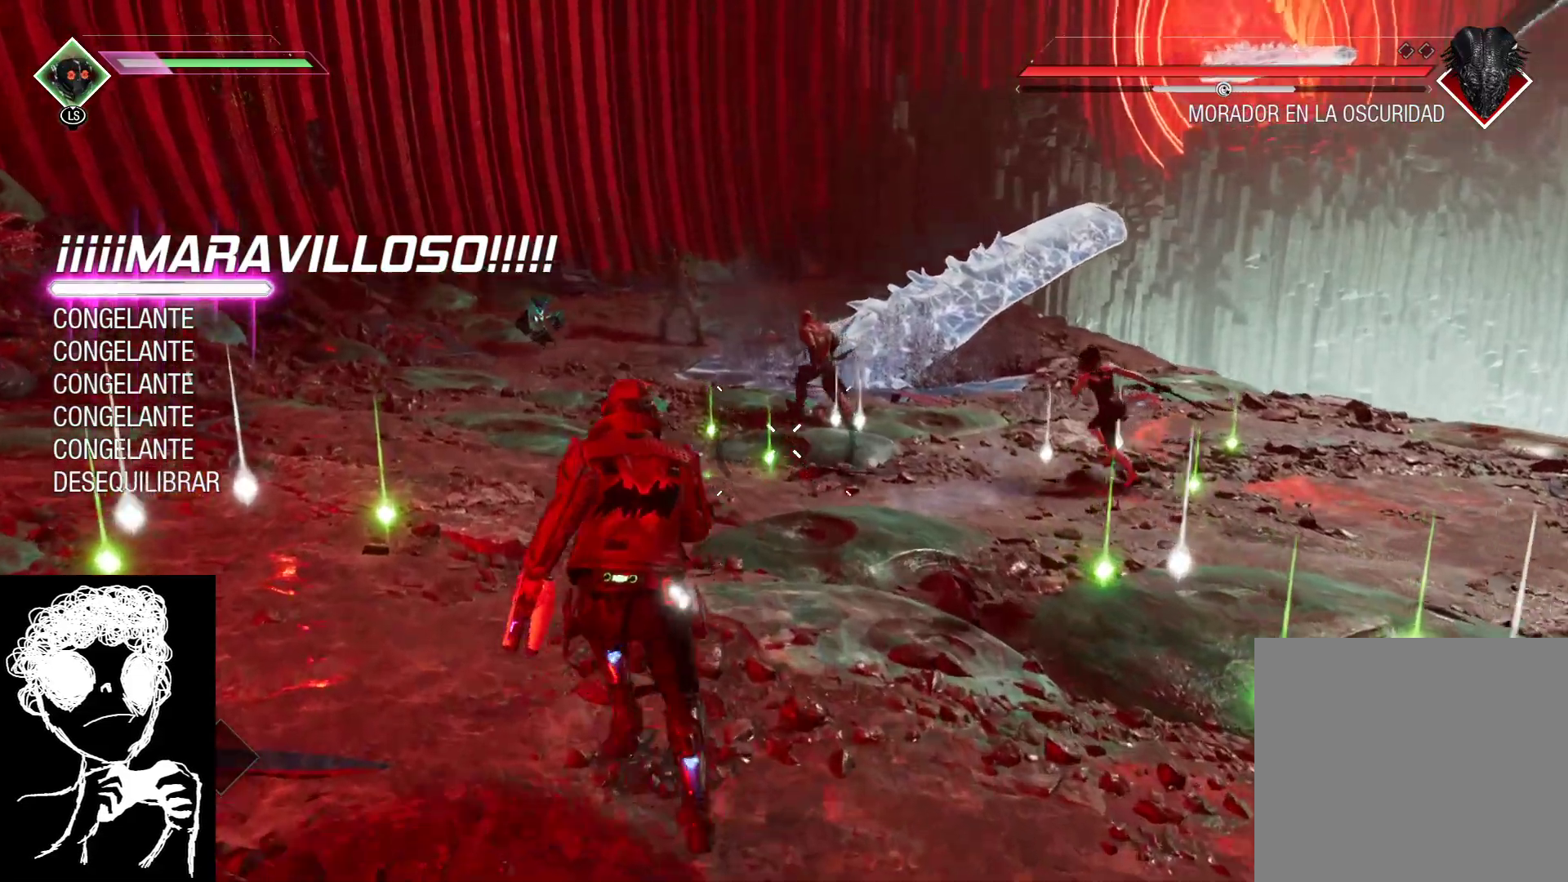
{"buttons": ["L2", "R2"], "left_stick": "up", "right_stick": "up-right", "events": [[150, "right_stick", "down-left"], [267, "right_stick", "left"], [400, "L2", "down"], [400, "R2", "down"], [400, "left_stick", "up"], [417, "right_stick", "up"], [500, "right_stick", "up-right"]]}
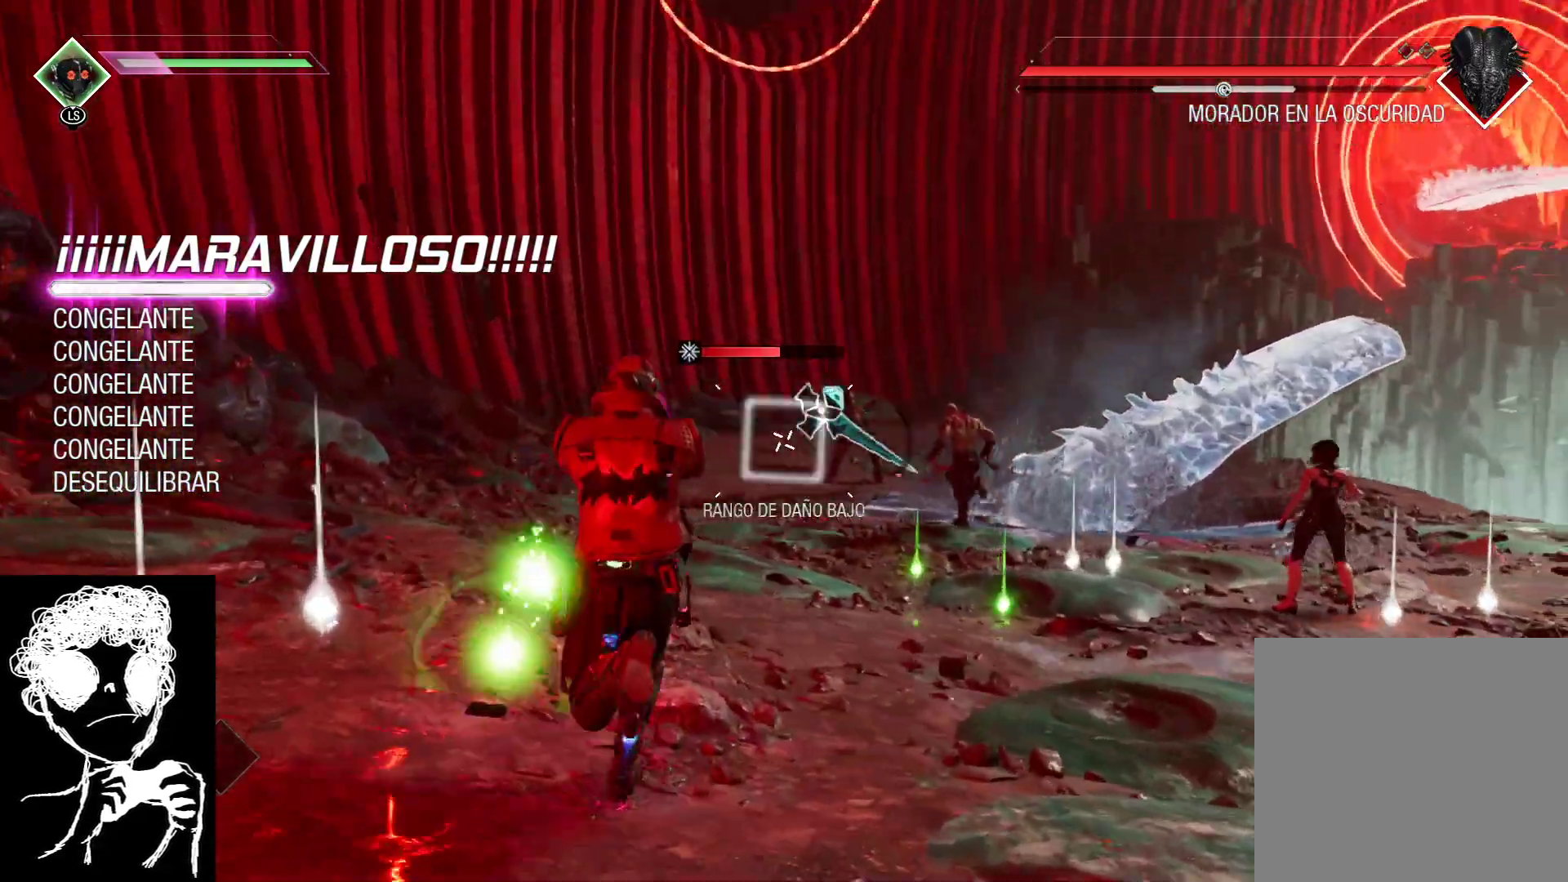
{"buttons": ["L2", "R2"], "left_stick": "up", "right_stick": "center", "events": [[233, "right_stick", "center"]]}
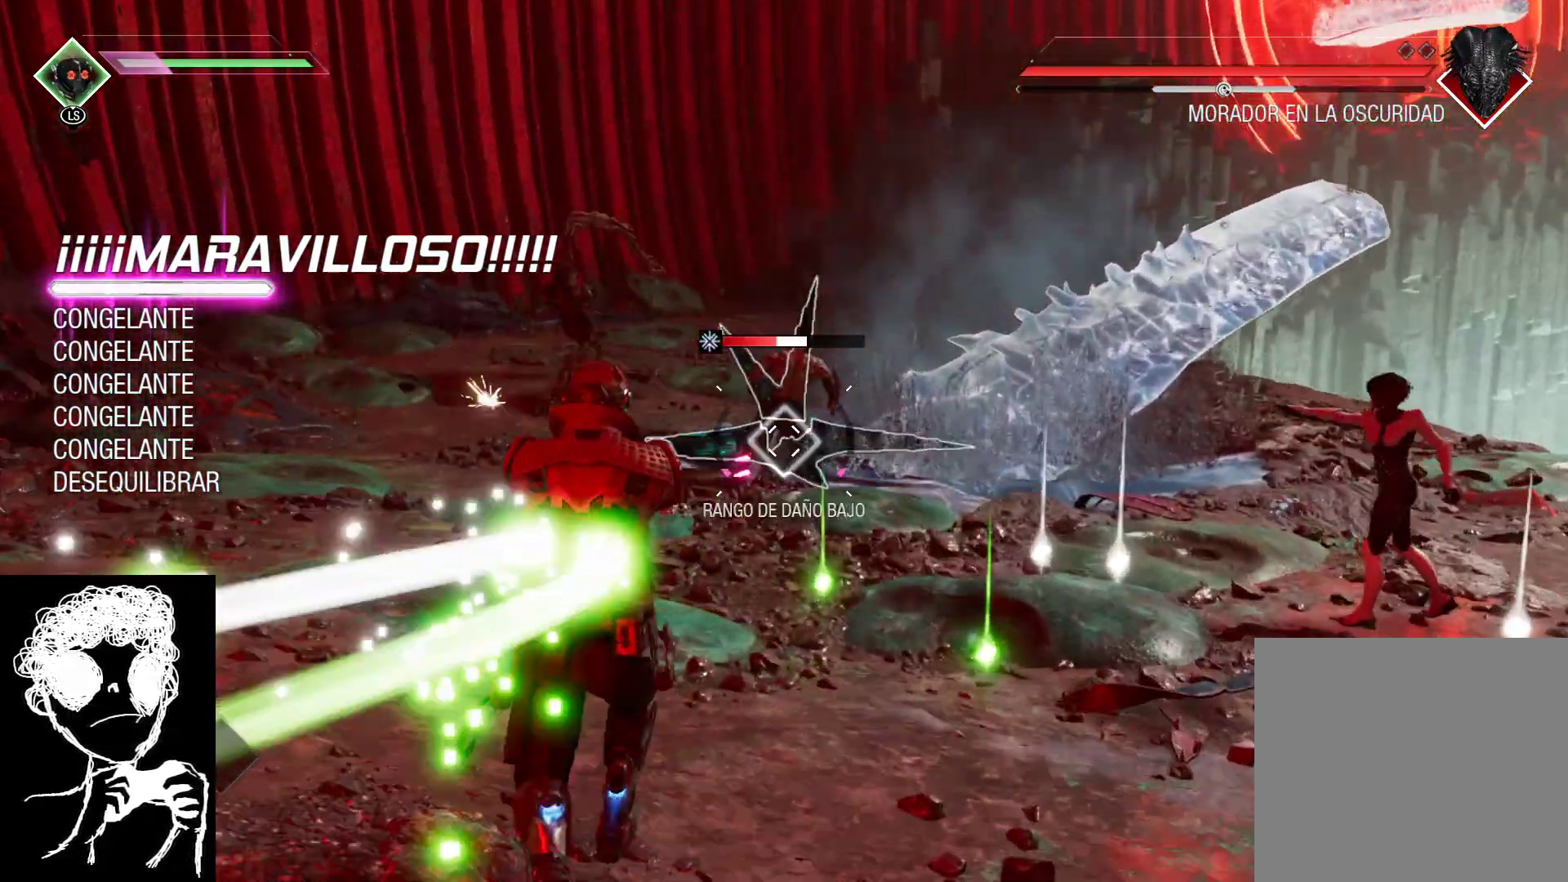
{"buttons": ["L2", "R2"], "left_stick": "up-left", "right_stick": "center", "events": [[17, "left_stick", "up-left"]]}
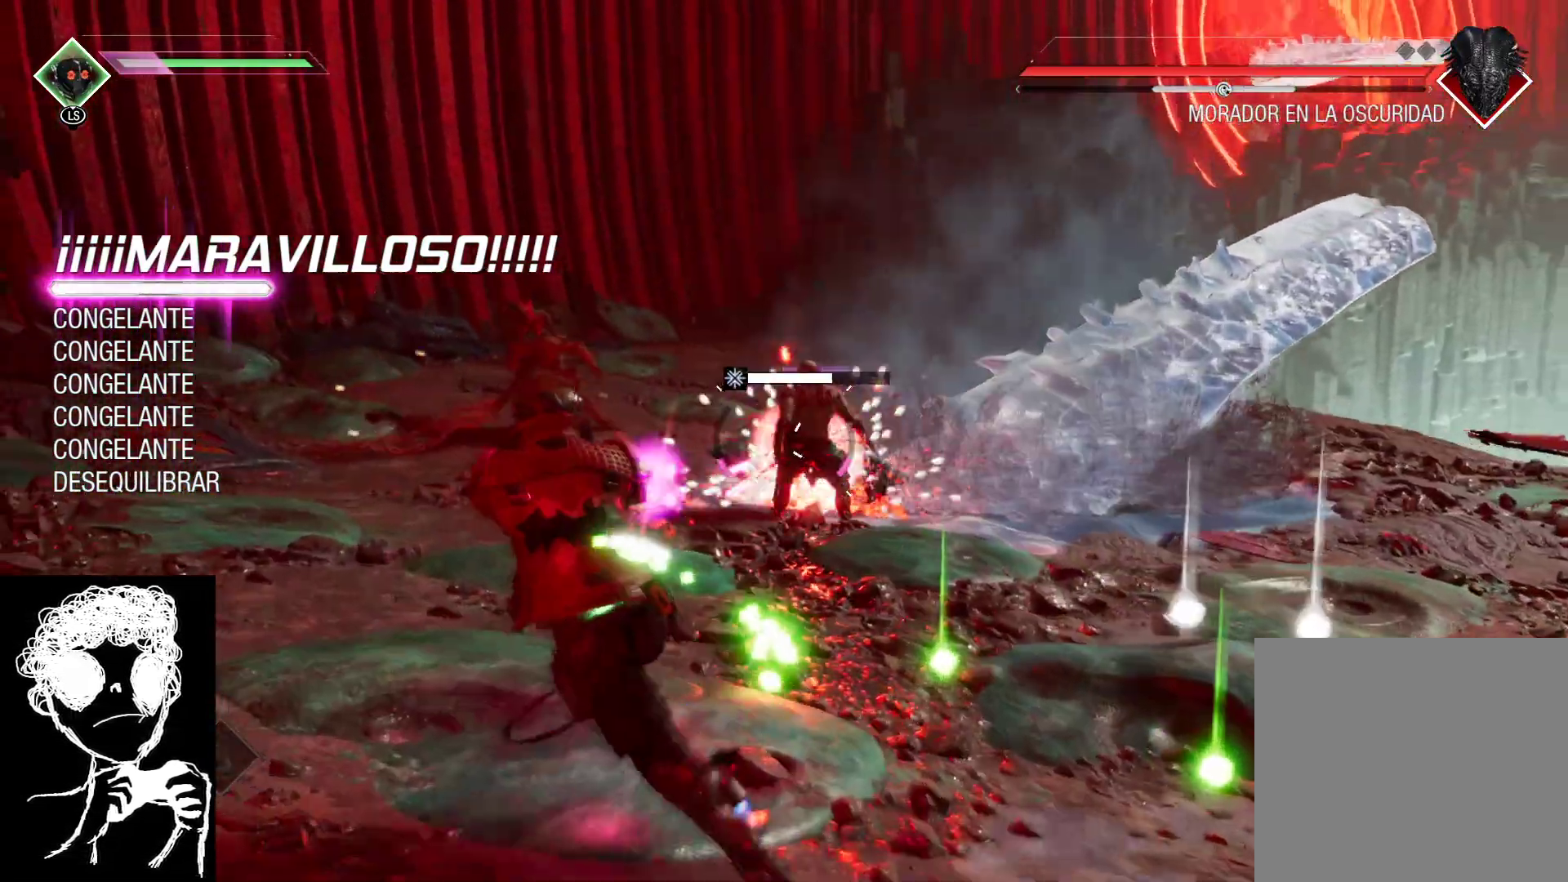
{"buttons": [], "left_stick": "down-right", "right_stick": "center", "events": [[200, "R2", "up"], [233, "L2", "up"], [283, "B", "down"], [350, "left_stick", "down-right"], [400, "B", "up"]]}
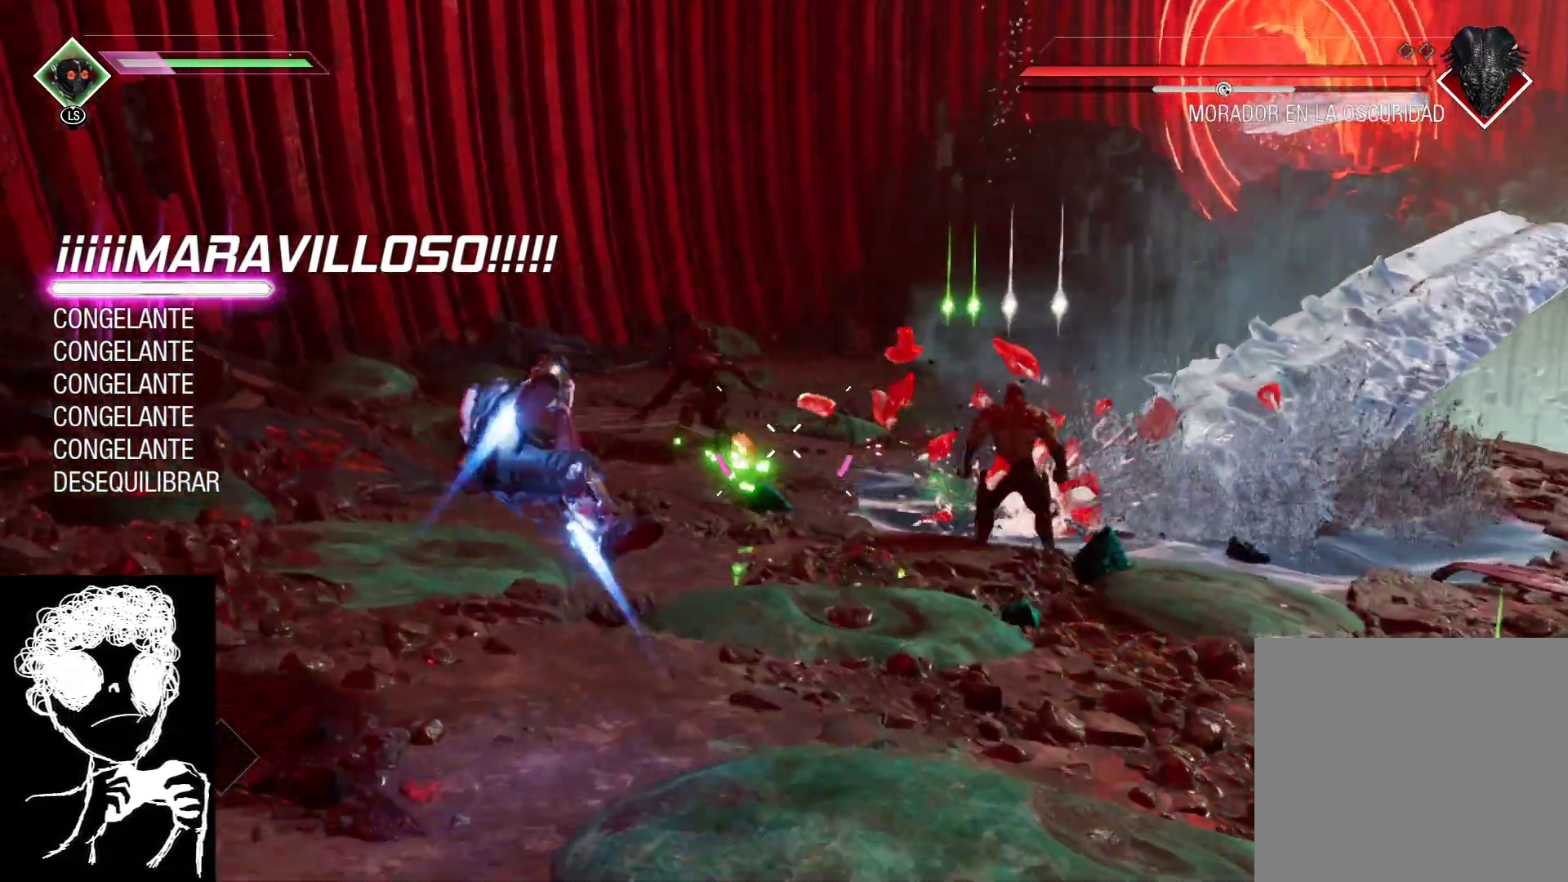
{"buttons": [], "left_stick": "up-right", "right_stick": "up-right", "events": [[83, "right_stick", "up-right"], [500, "left_stick", "up-right"]]}
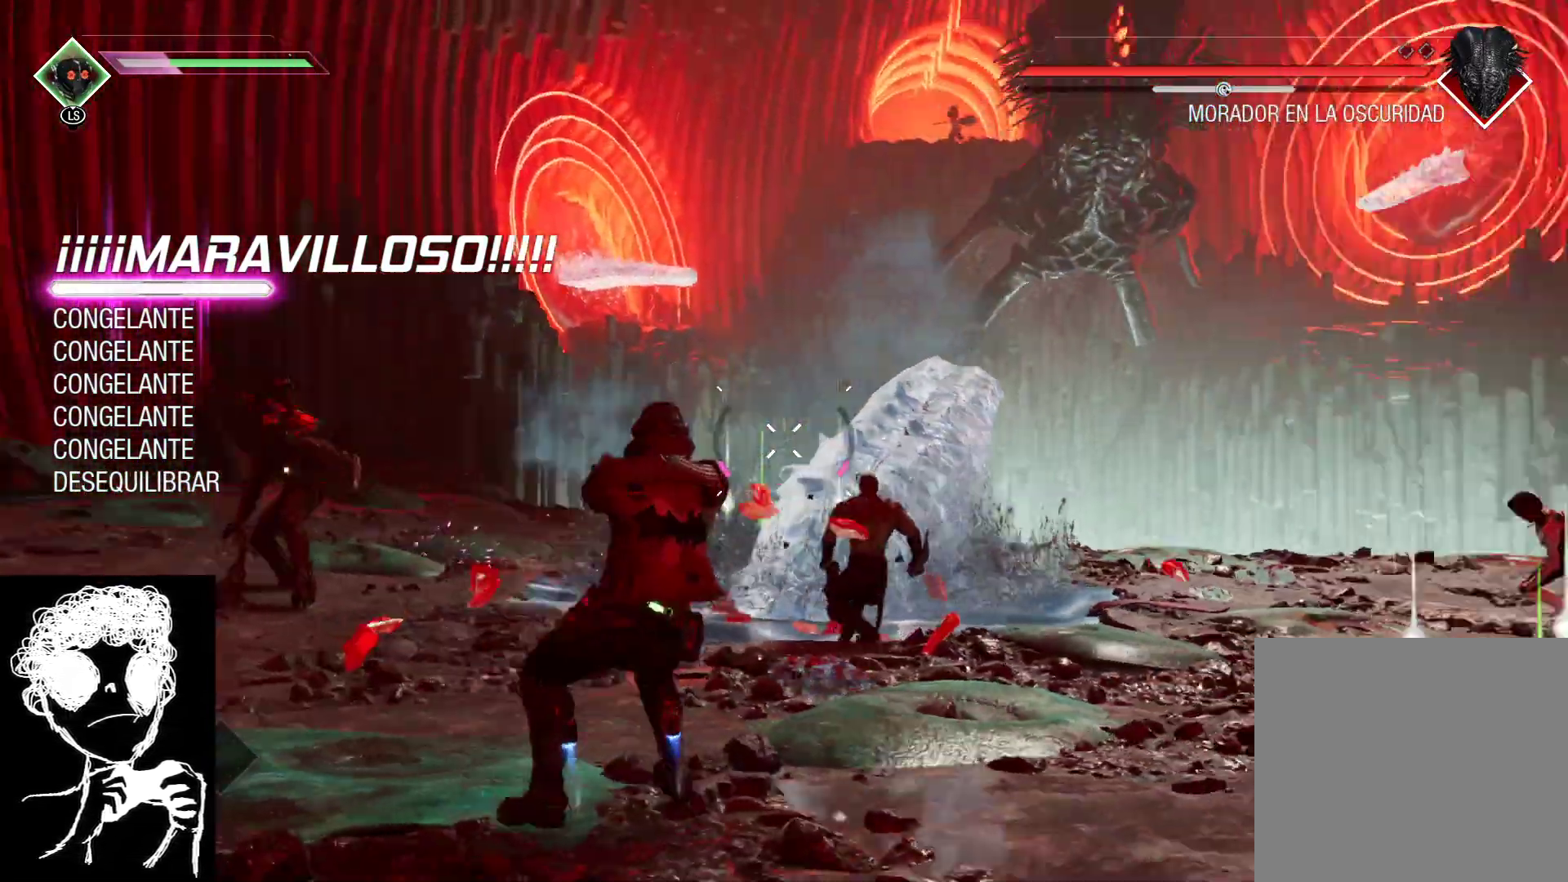
{"buttons": [], "left_stick": "right", "right_stick": "up", "events": [[100, "left_stick", "up"], [233, "left_stick", "up-right"], [250, "right_stick", "center"], [350, "left_stick", "right"], [467, "right_stick", "up"]]}